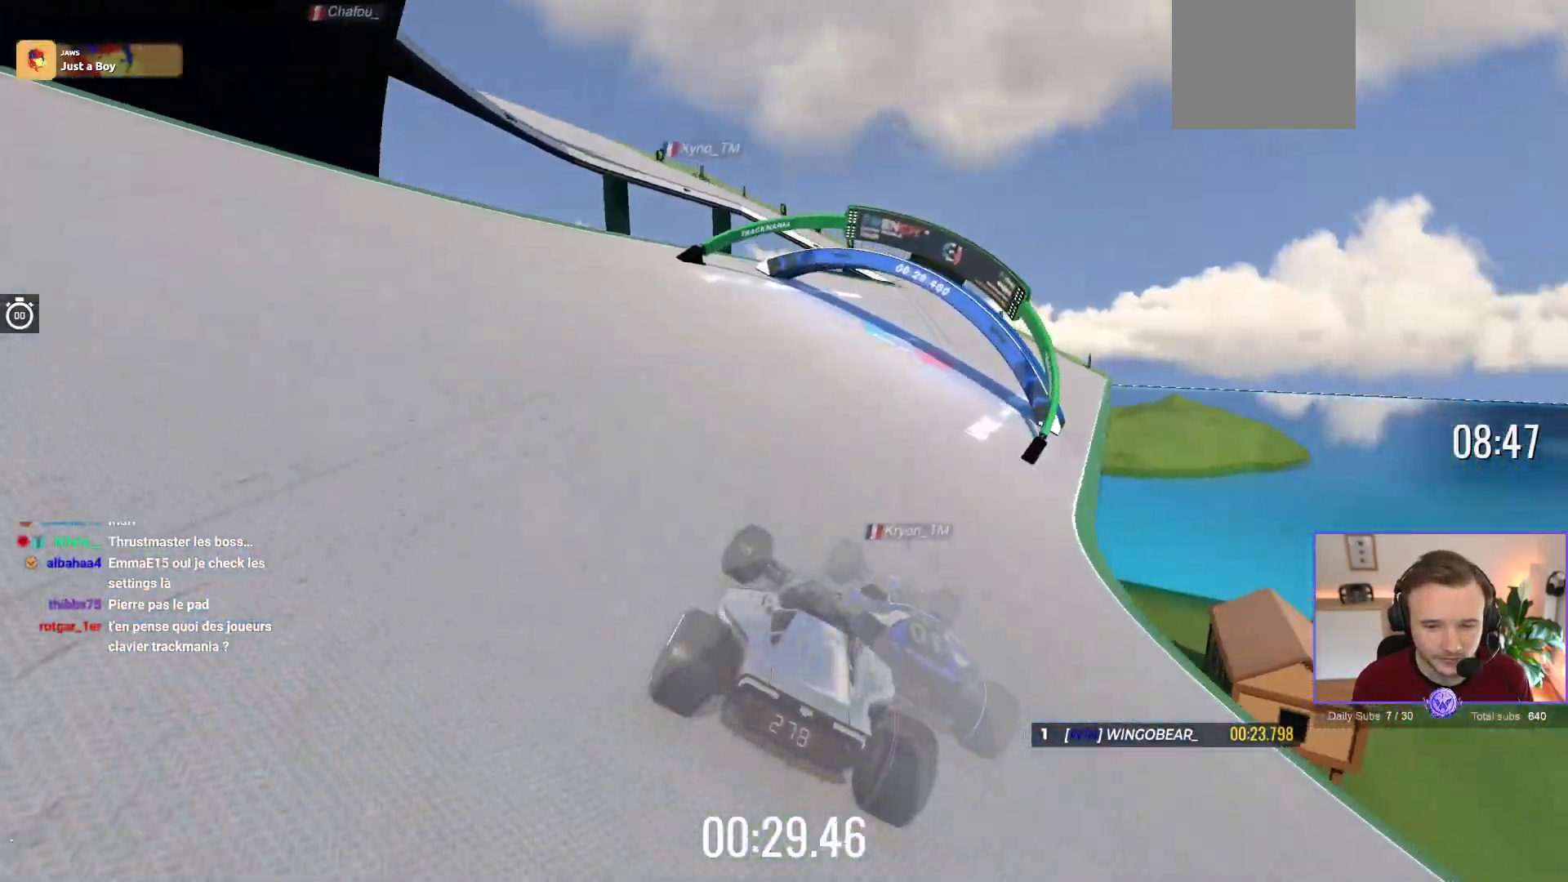
Gameplay with a controller (Xbox layout); each line is a JSON object with the inputs held at the frame after it. "events" lists button and stick changes between this image and that frame as [ms after this image, input, new state], when the widget could be followed in between. Not read: Z right_stick.
{"buttons": ["A"], "left_stick": "center", "events": []}
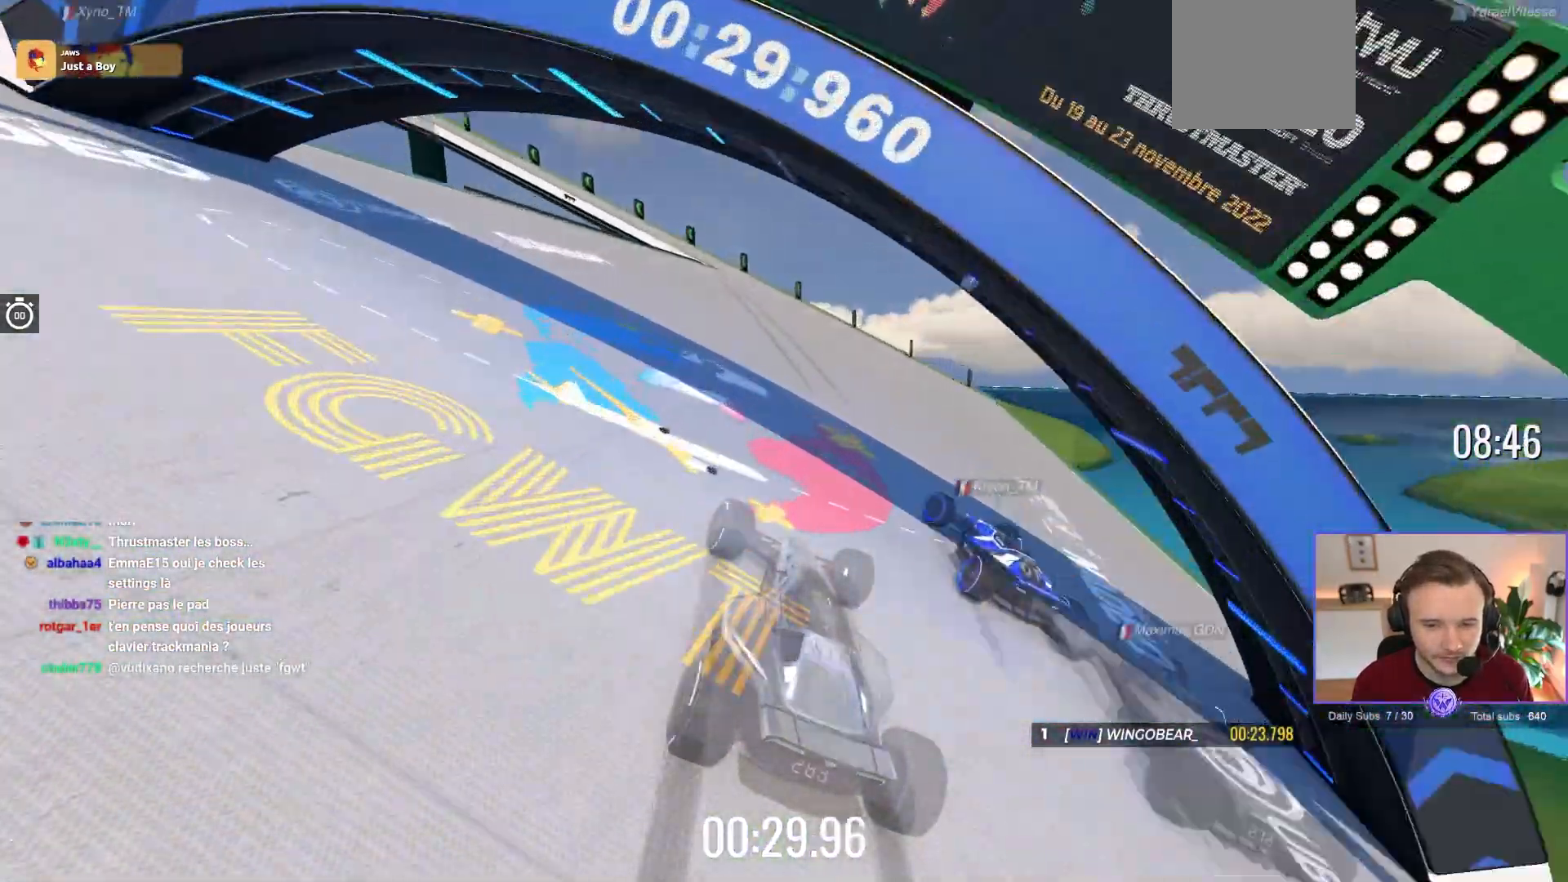
{"buttons": ["A", "R1"], "left_stick": "up-left", "events": [[50, "left_stick", "up-left"], [200, "R1", "down"], [200, "left_stick", "center"], [283, "left_stick", "up-left"]]}
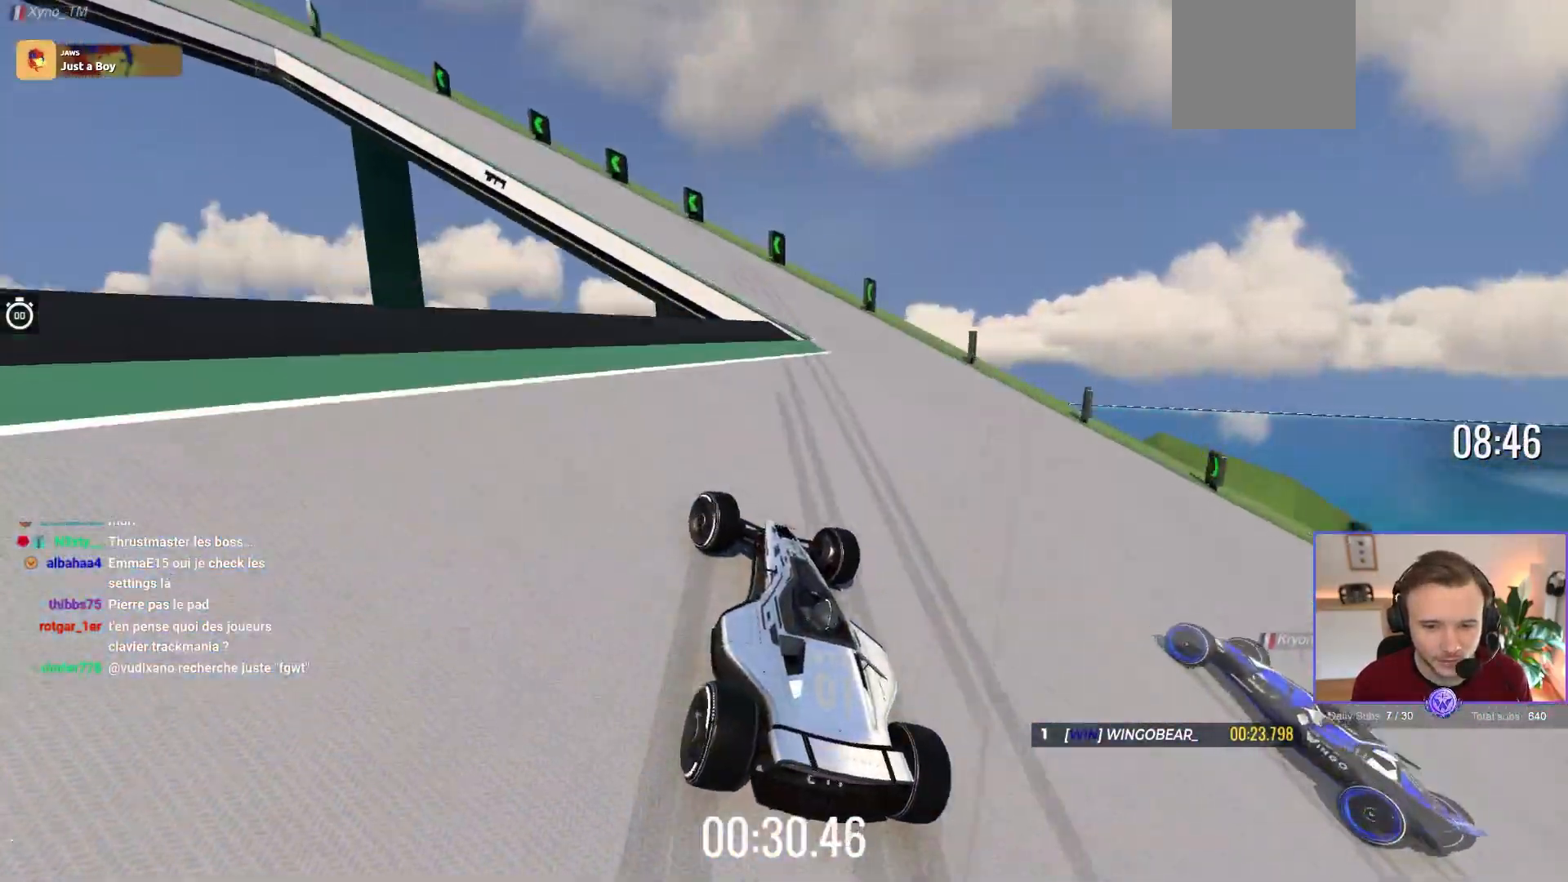
{"buttons": [], "left_stick": "up-left", "events": [[117, "A", "up"], [300, "R1", "up"]]}
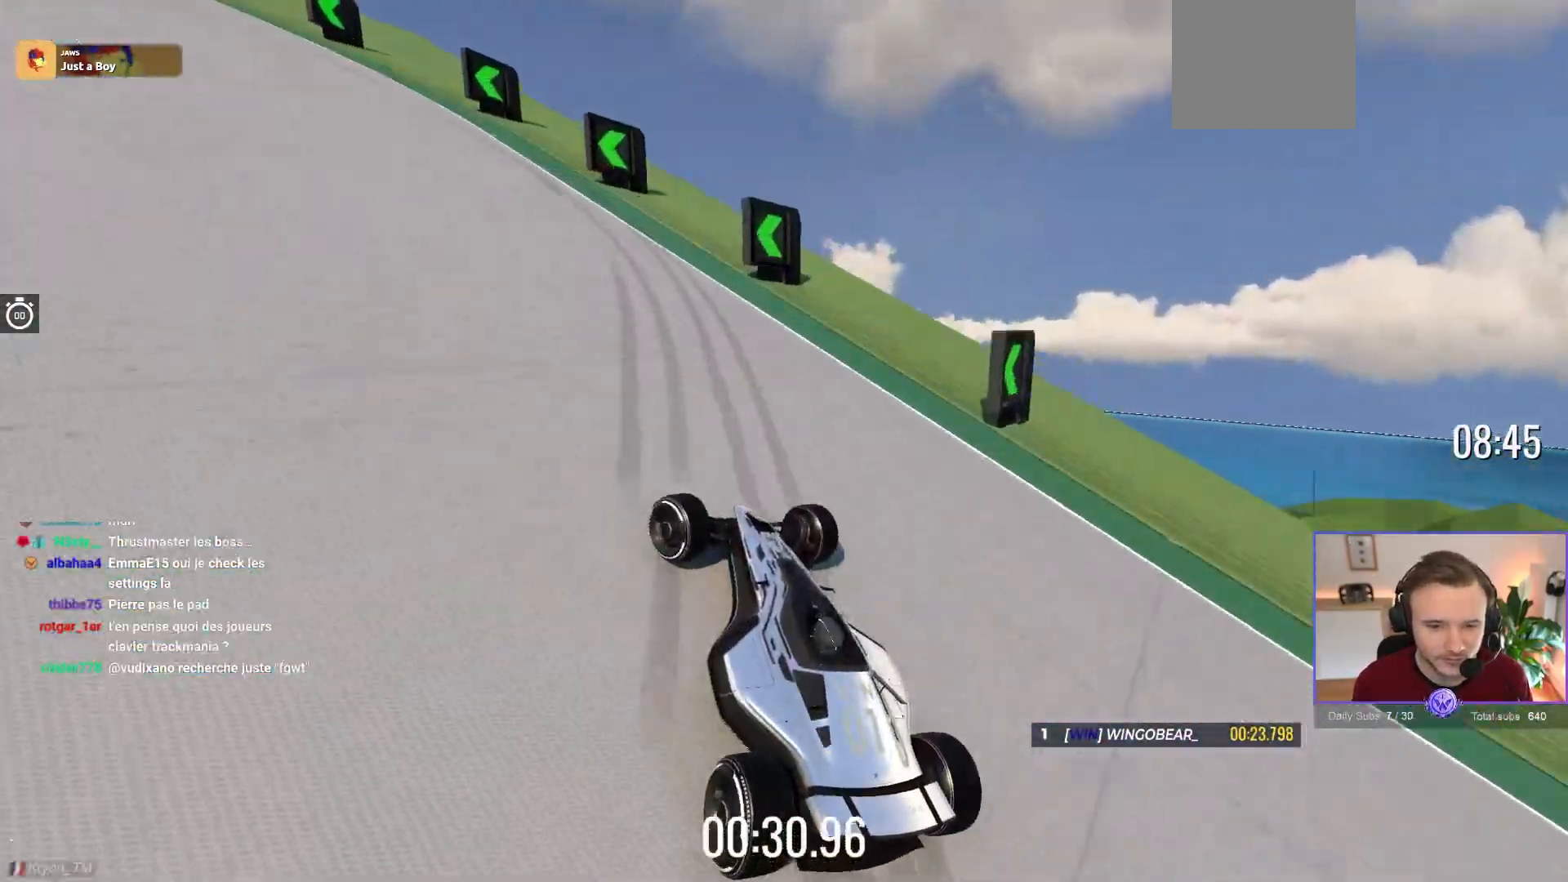
{"buttons": ["A"], "left_stick": "left", "events": [[133, "A", "down"], [167, "left_stick", "left"]]}
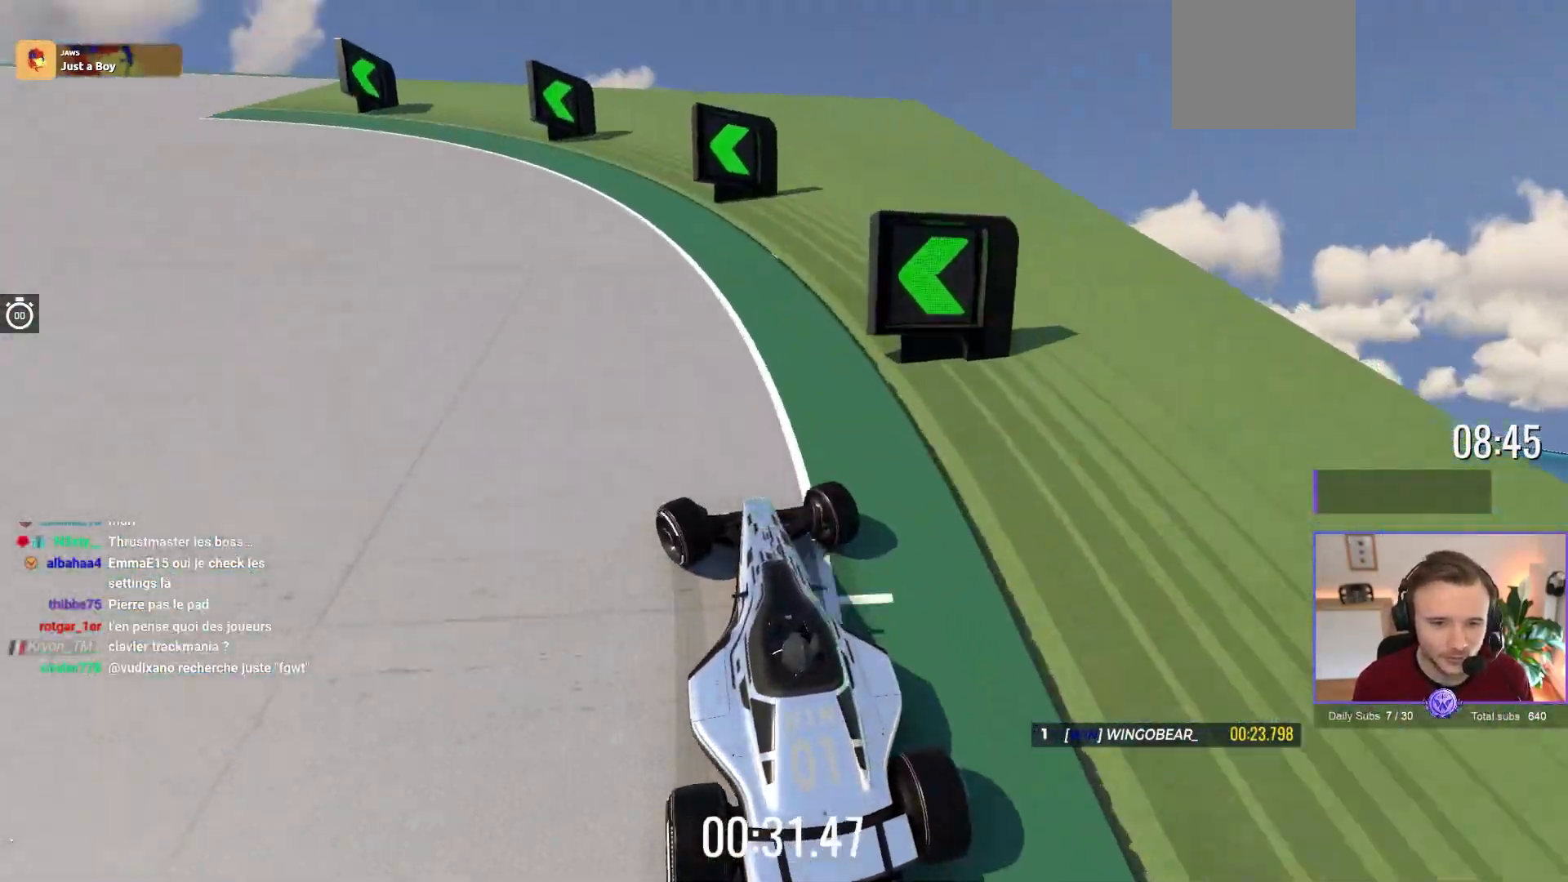
{"buttons": ["A"], "left_stick": "left", "events": [[50, "A", "up"], [400, "A", "down"]]}
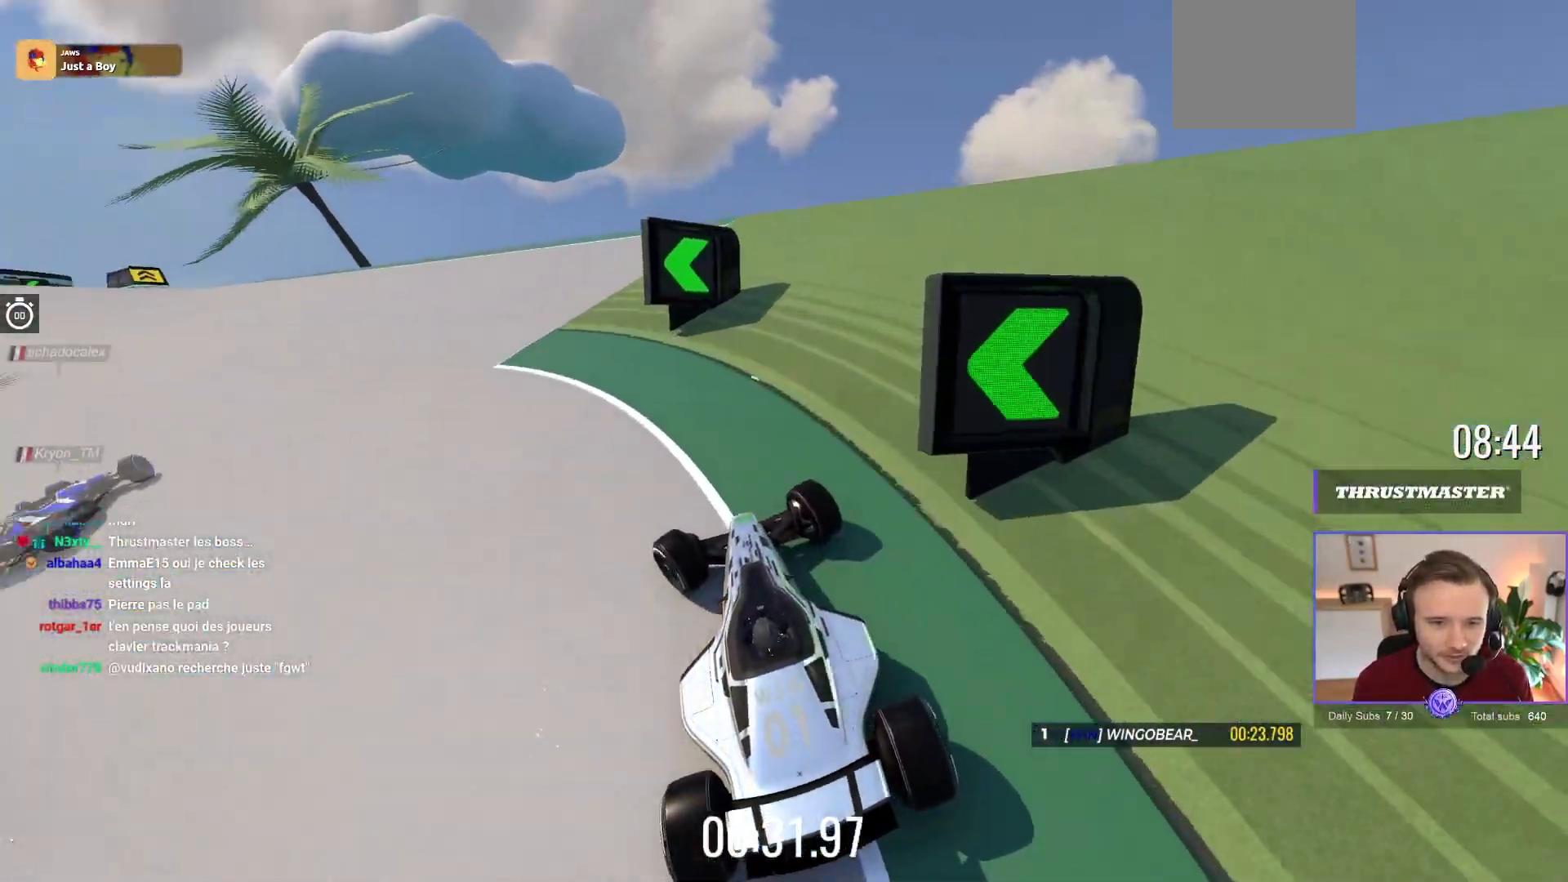
{"buttons": ["A"], "left_stick": "center", "events": [[483, "left_stick", "center"]]}
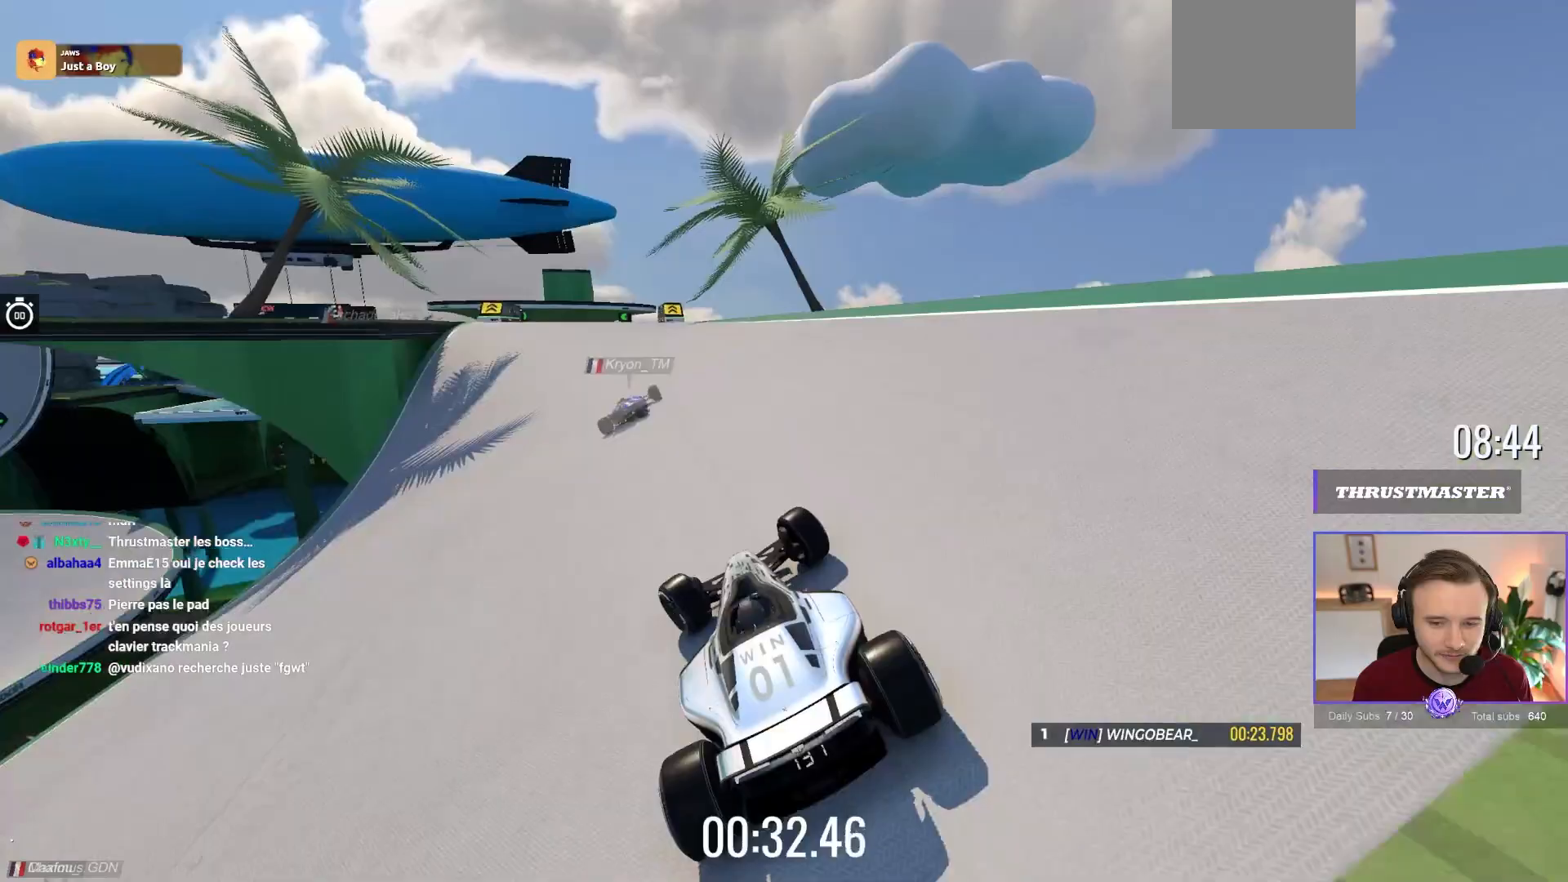
{"buttons": ["A"], "left_stick": "right", "events": [[100, "left_stick", "right"], [267, "left_stick", "center"], [467, "left_stick", "right"]]}
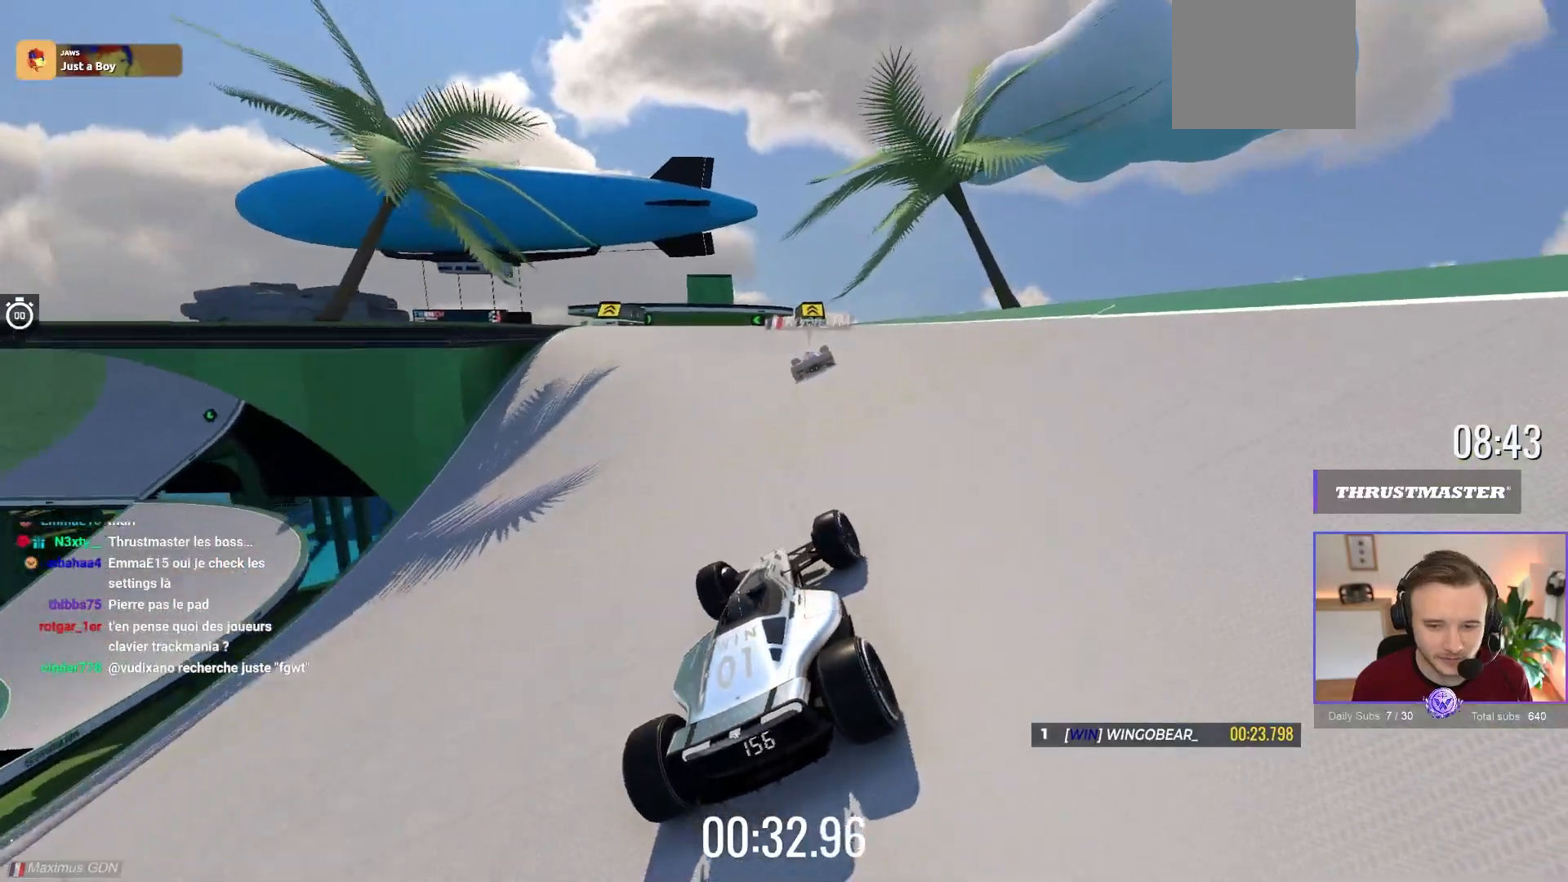
{"buttons": ["A"], "left_stick": "center", "events": [[83, "left_stick", "center"], [167, "left_stick", "left"], [283, "left_stick", "center"]]}
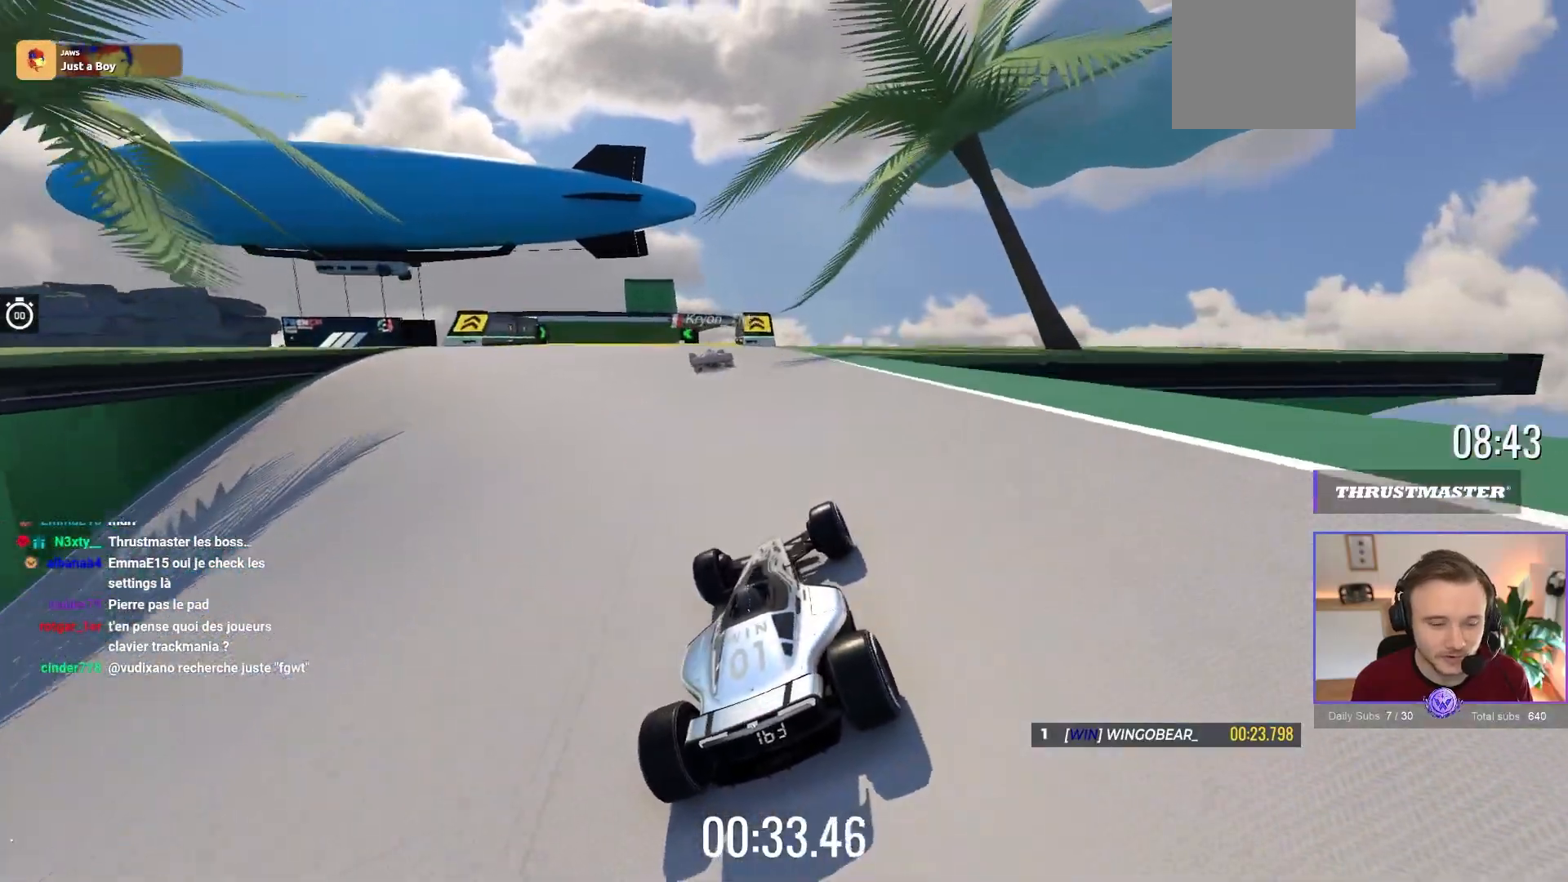
{"buttons": ["A"], "left_stick": "left", "events": [[17, "left_stick", "left"], [100, "left_stick", "center"], [433, "left_stick", "left"]]}
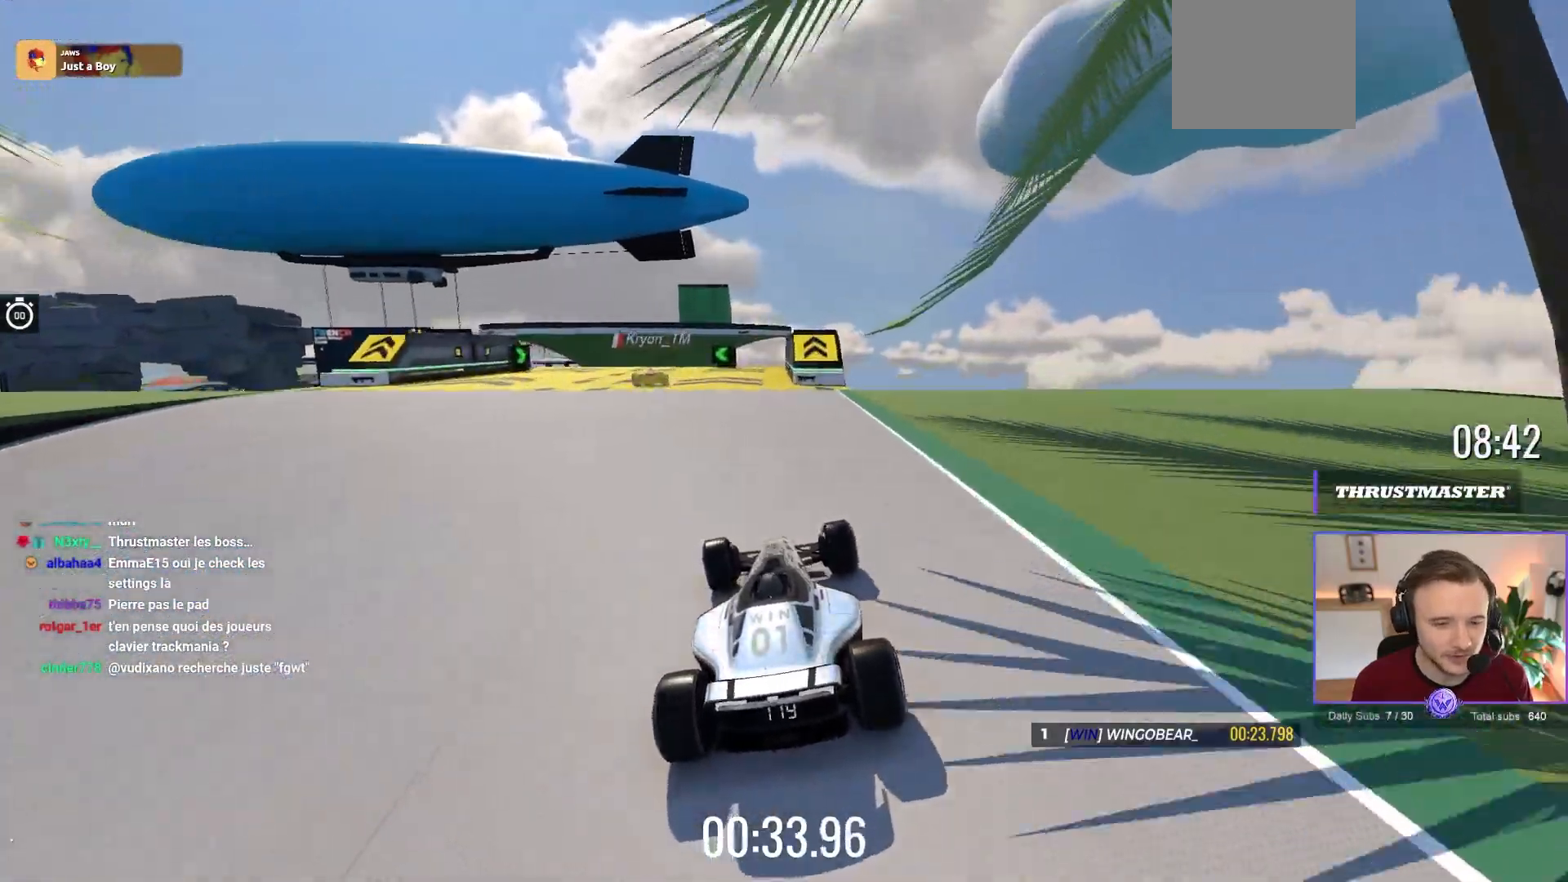
{"buttons": ["A"], "left_stick": "left", "events": [[83, "left_stick", "center"], [150, "left_stick", "left"]]}
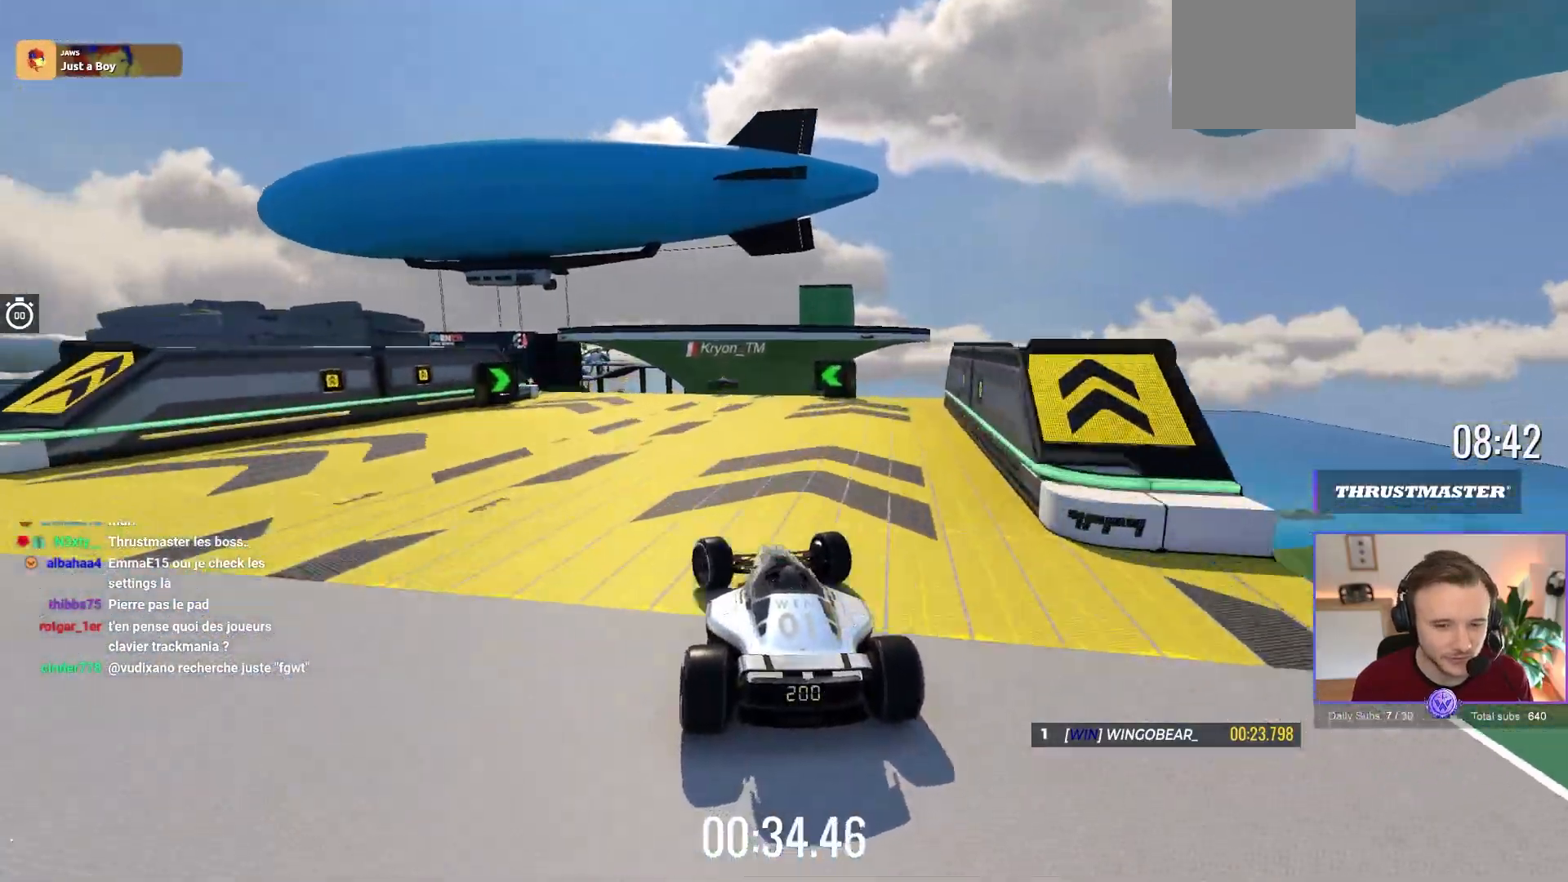
{"buttons": ["A"], "left_stick": "left", "events": [[67, "left_stick", "center"], [200, "left_stick", "right"], [400, "left_stick", "left"]]}
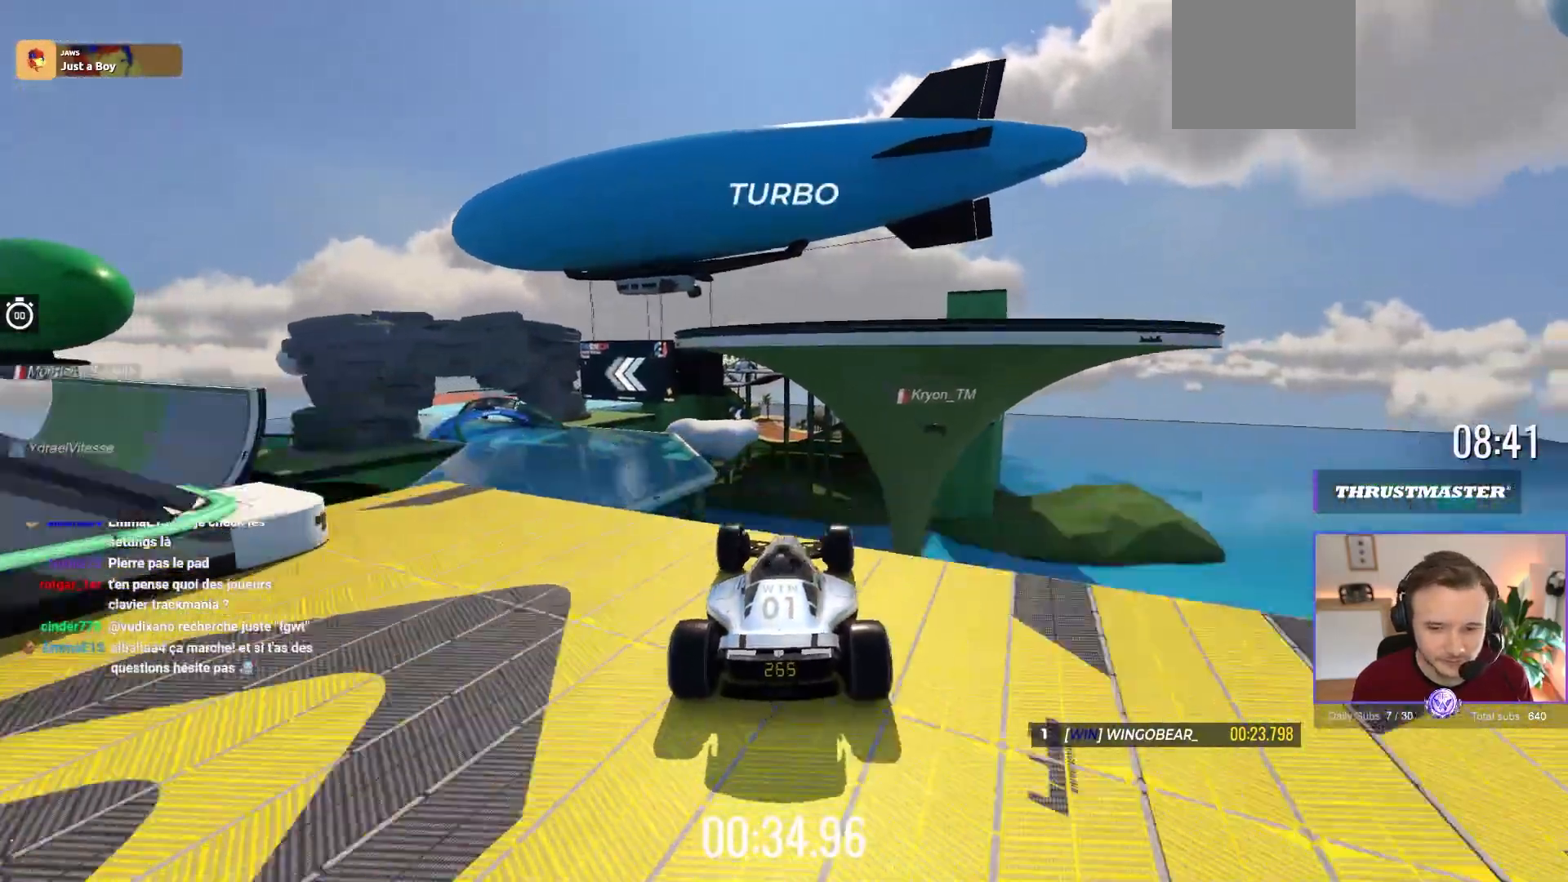
{"buttons": ["A"], "left_stick": "right", "events": [[17, "left_stick", "center"], [217, "left_stick", "right"]]}
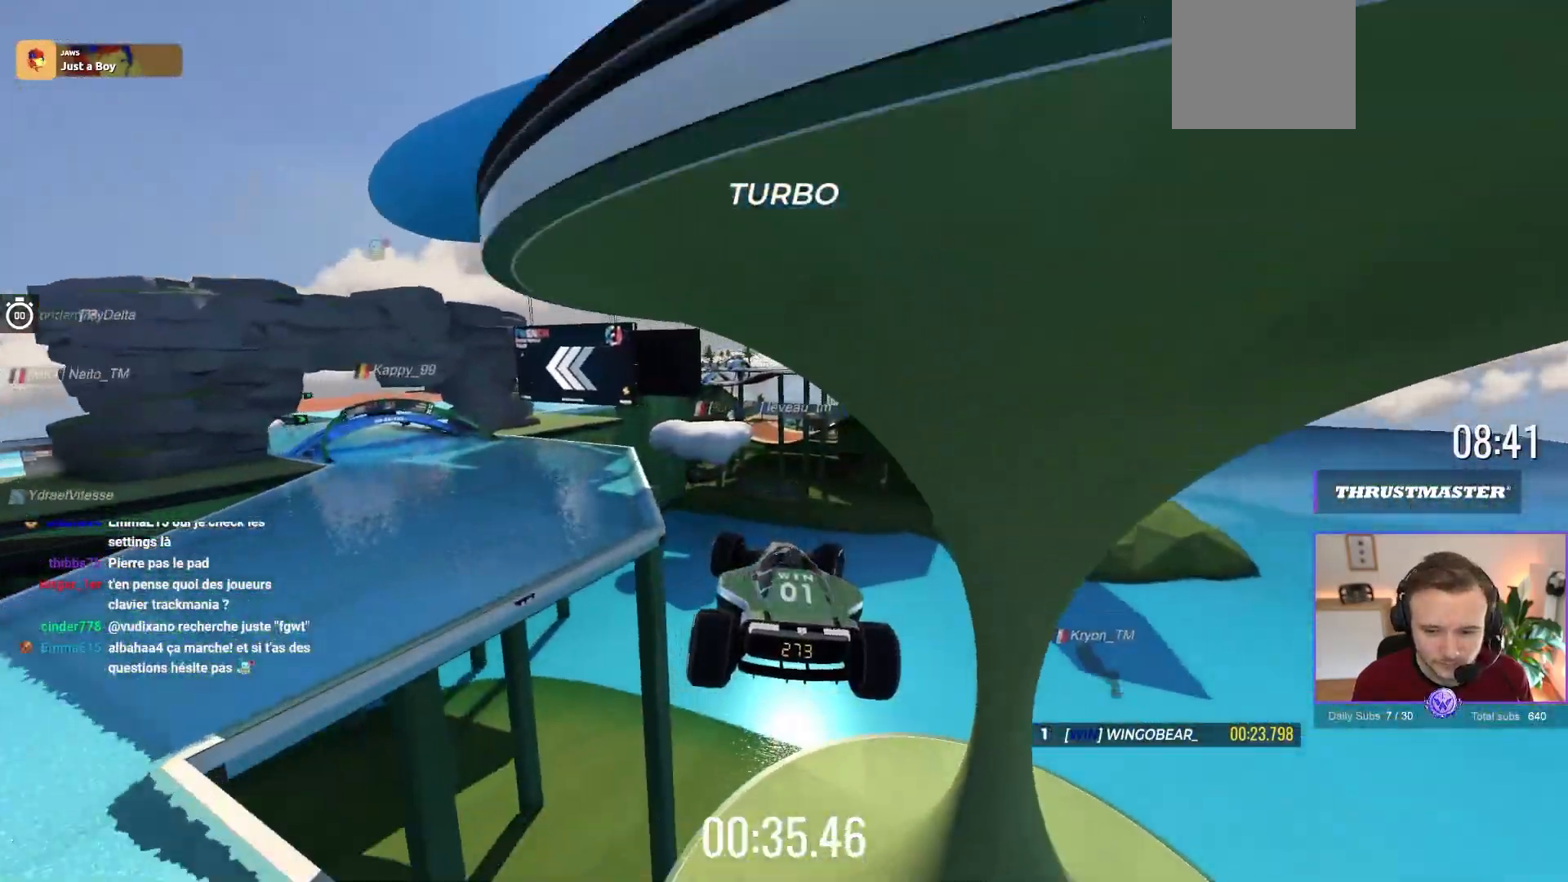
{"buttons": ["A"], "left_stick": "center", "events": [[100, "R1", "down"], [267, "R1", "up"], [350, "left_stick", "center"]]}
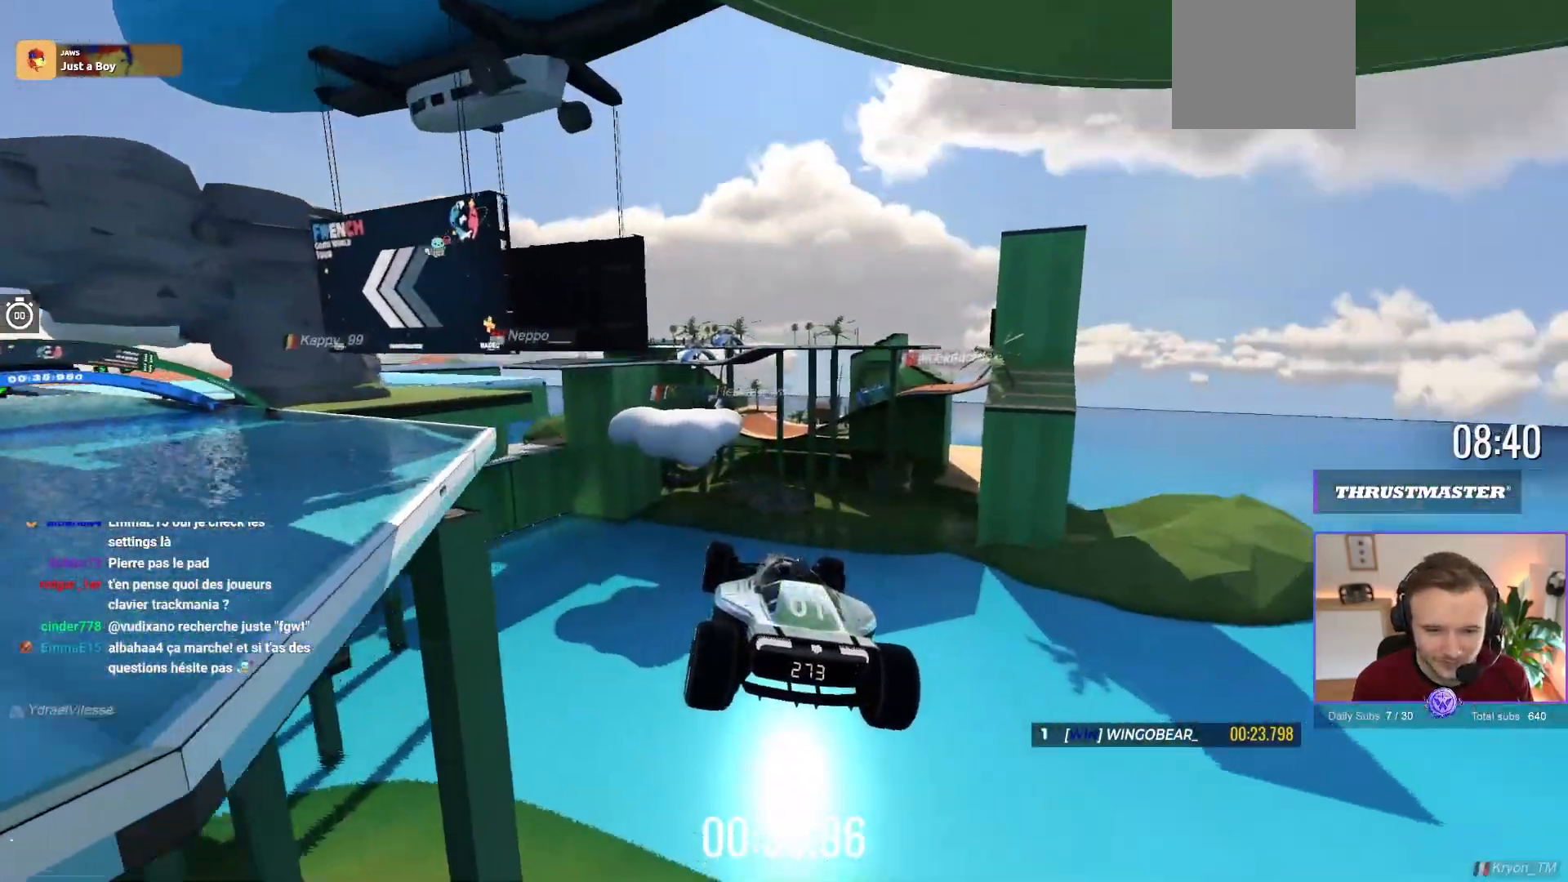
{"buttons": ["A"], "left_stick": "center", "events": [[83, "L1", "down"], [83, "L2", "down"], [300, "L1", "up"], [300, "L2", "up"]]}
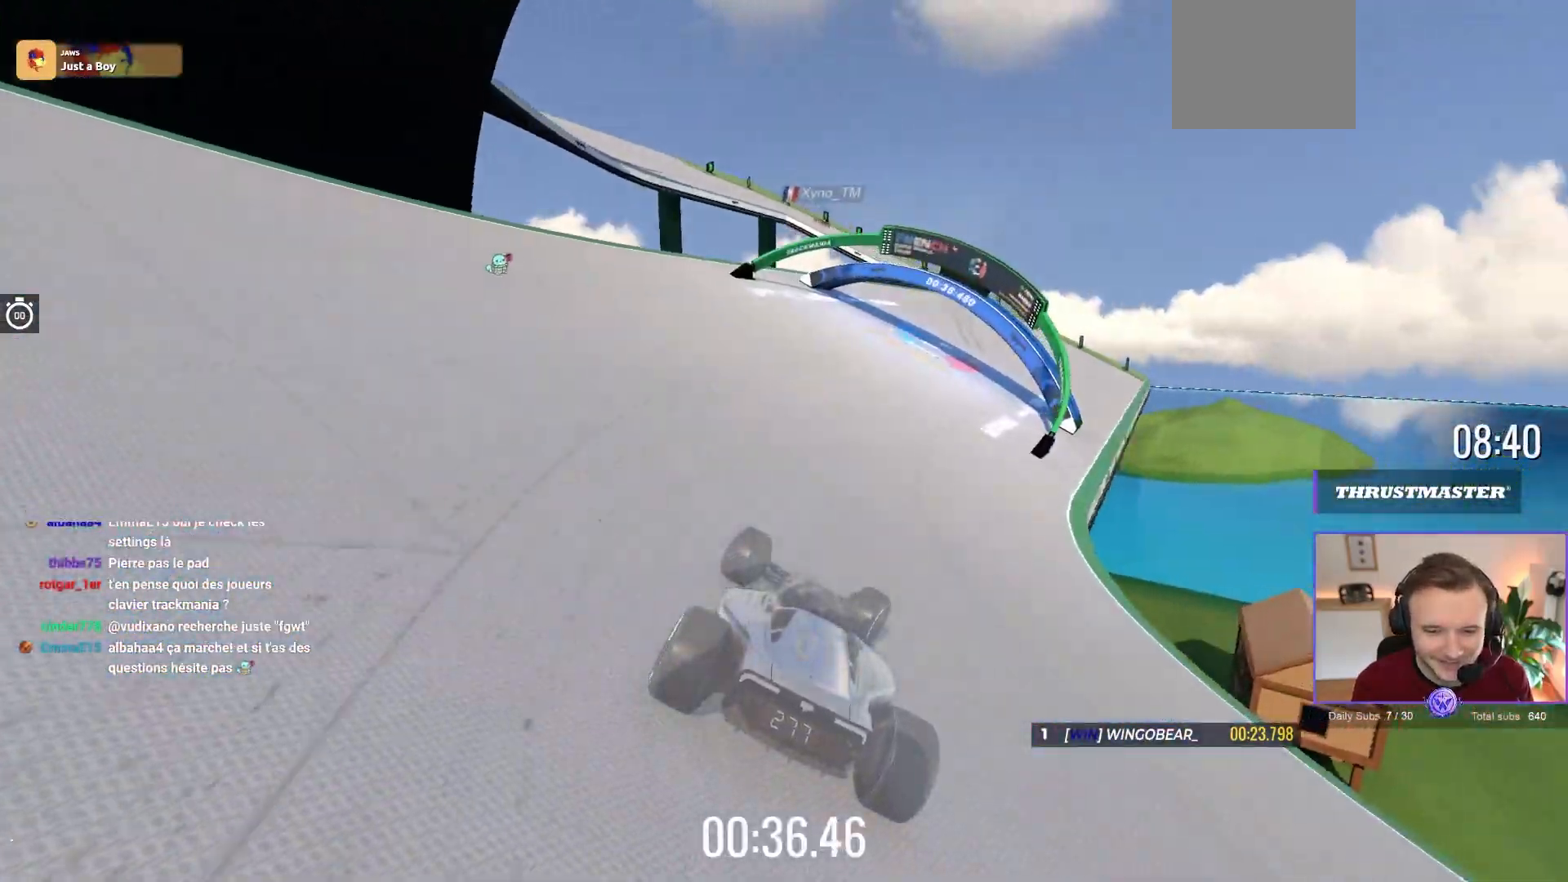
{"buttons": ["A"], "left_stick": "left", "events": [[433, "left_stick", "left"]]}
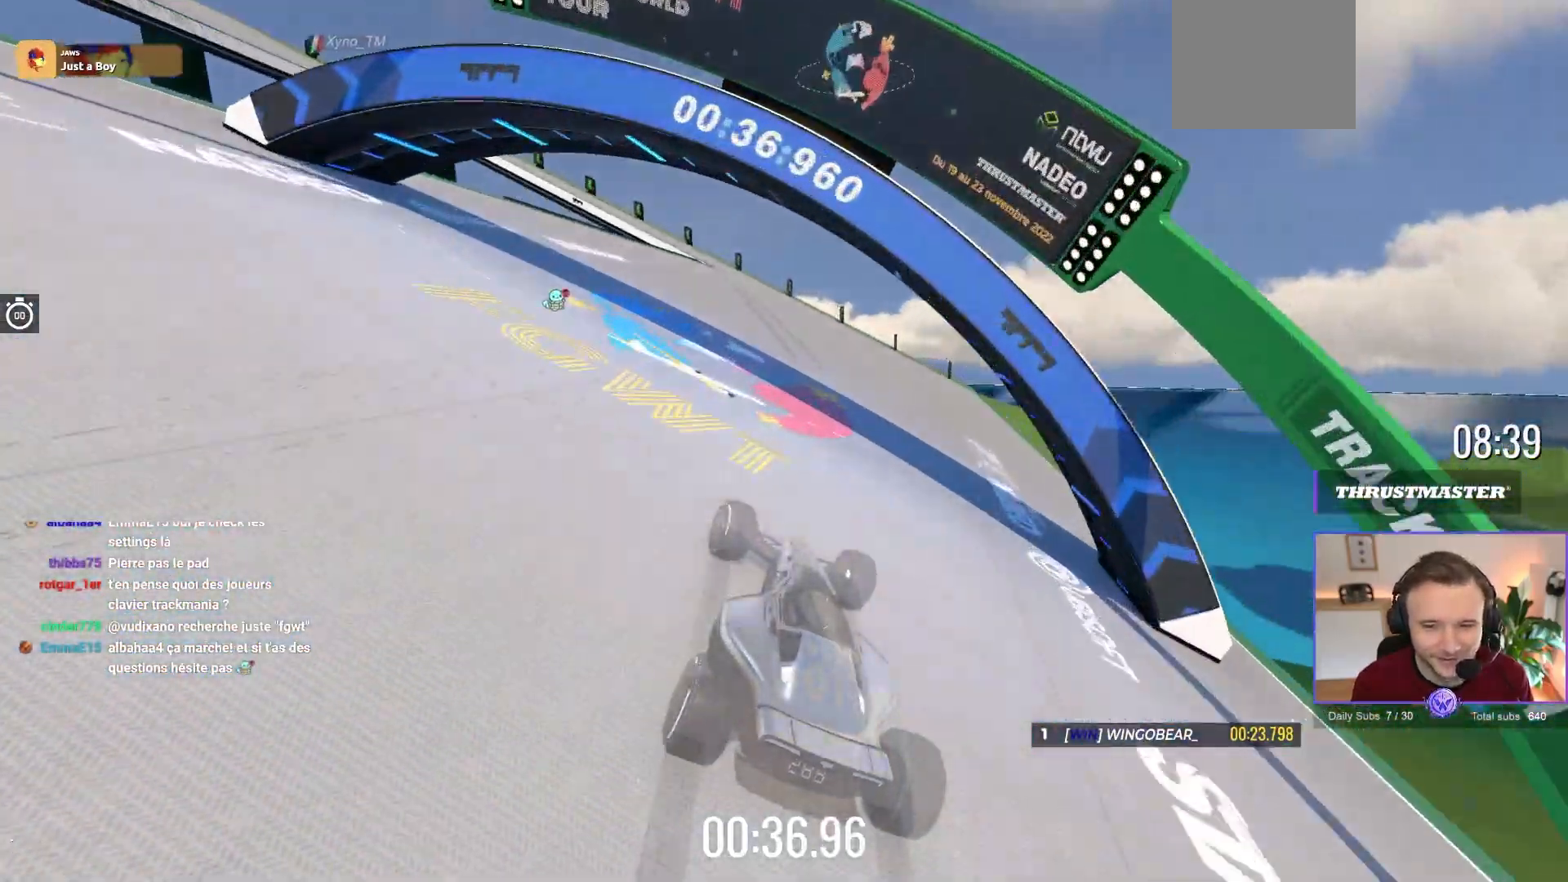
{"buttons": ["R1"], "left_stick": "left", "events": [[150, "R1", "down"], [467, "A", "up"]]}
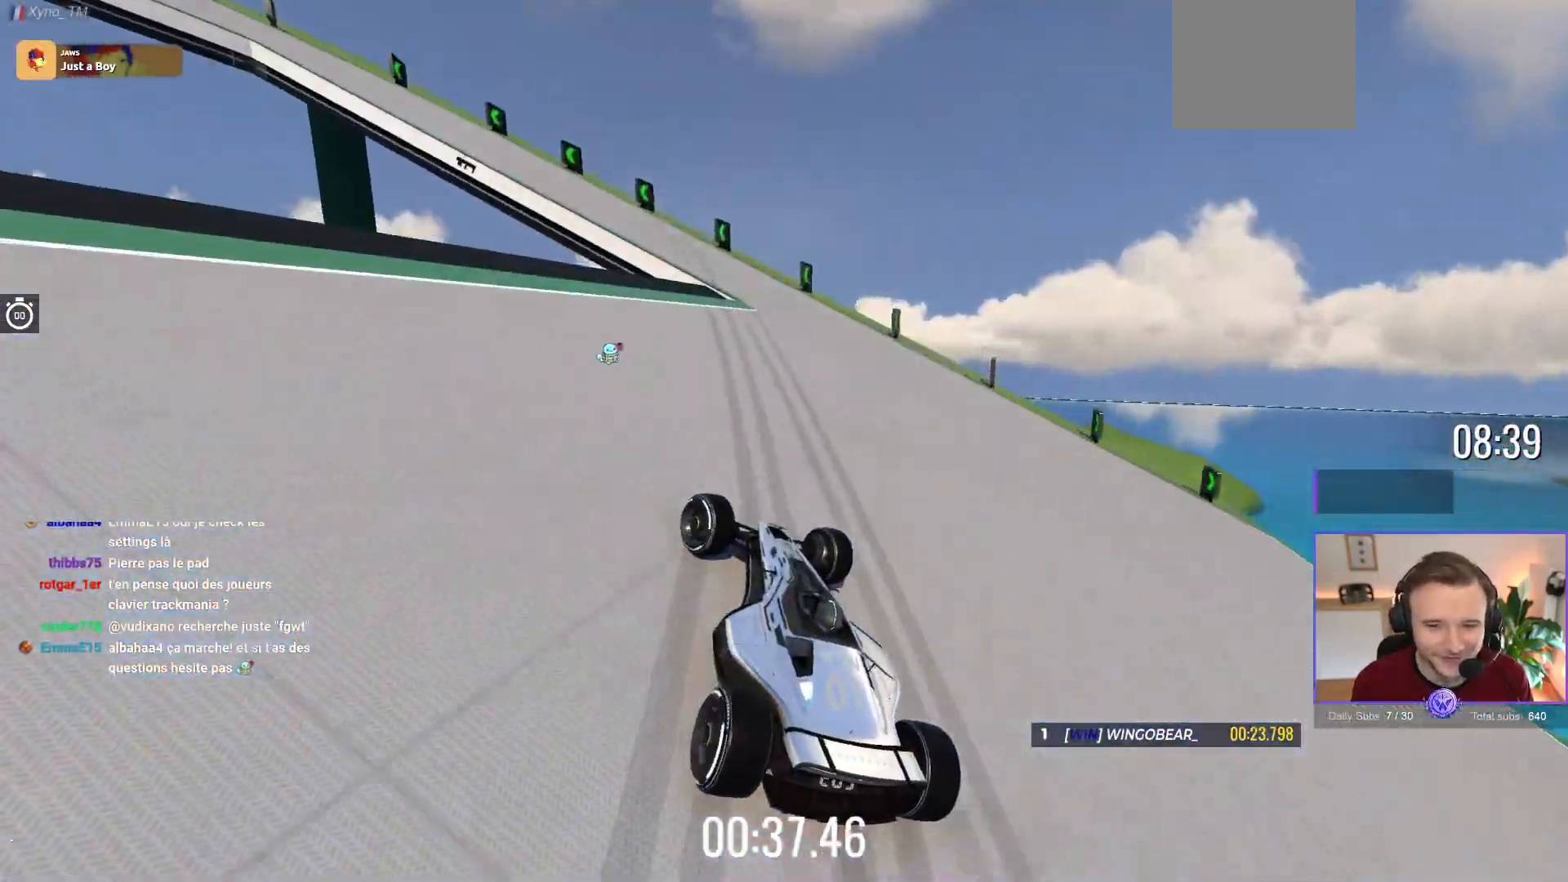
{"buttons": ["A"], "left_stick": "up-left", "events": [[67, "left_stick", "up-left"], [317, "R1", "up"], [350, "A", "down"]]}
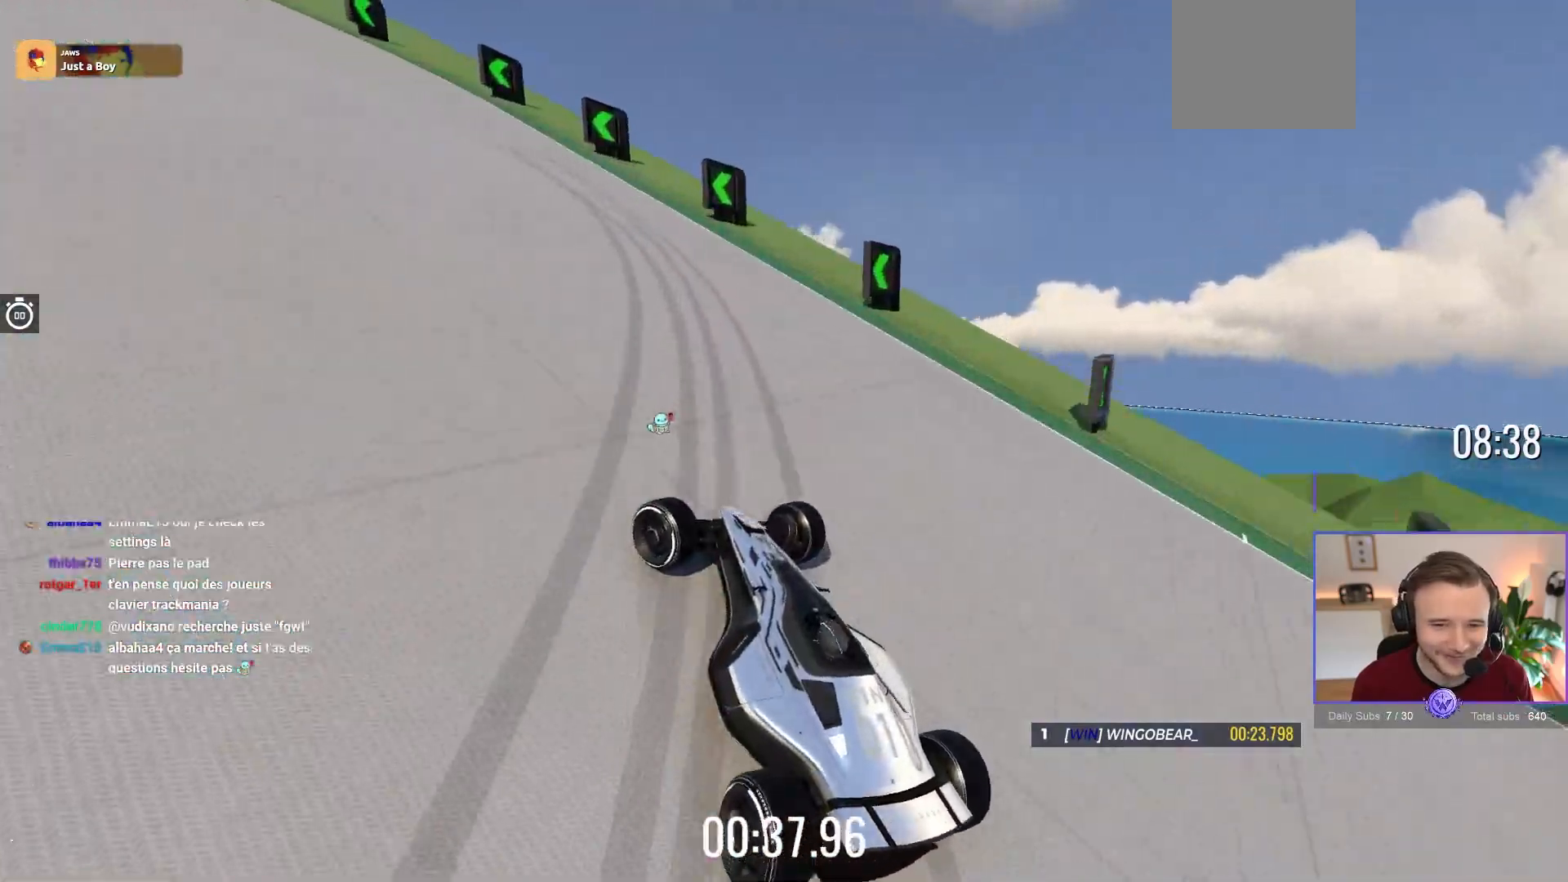
{"buttons": ["A"], "left_stick": "up-left", "events": []}
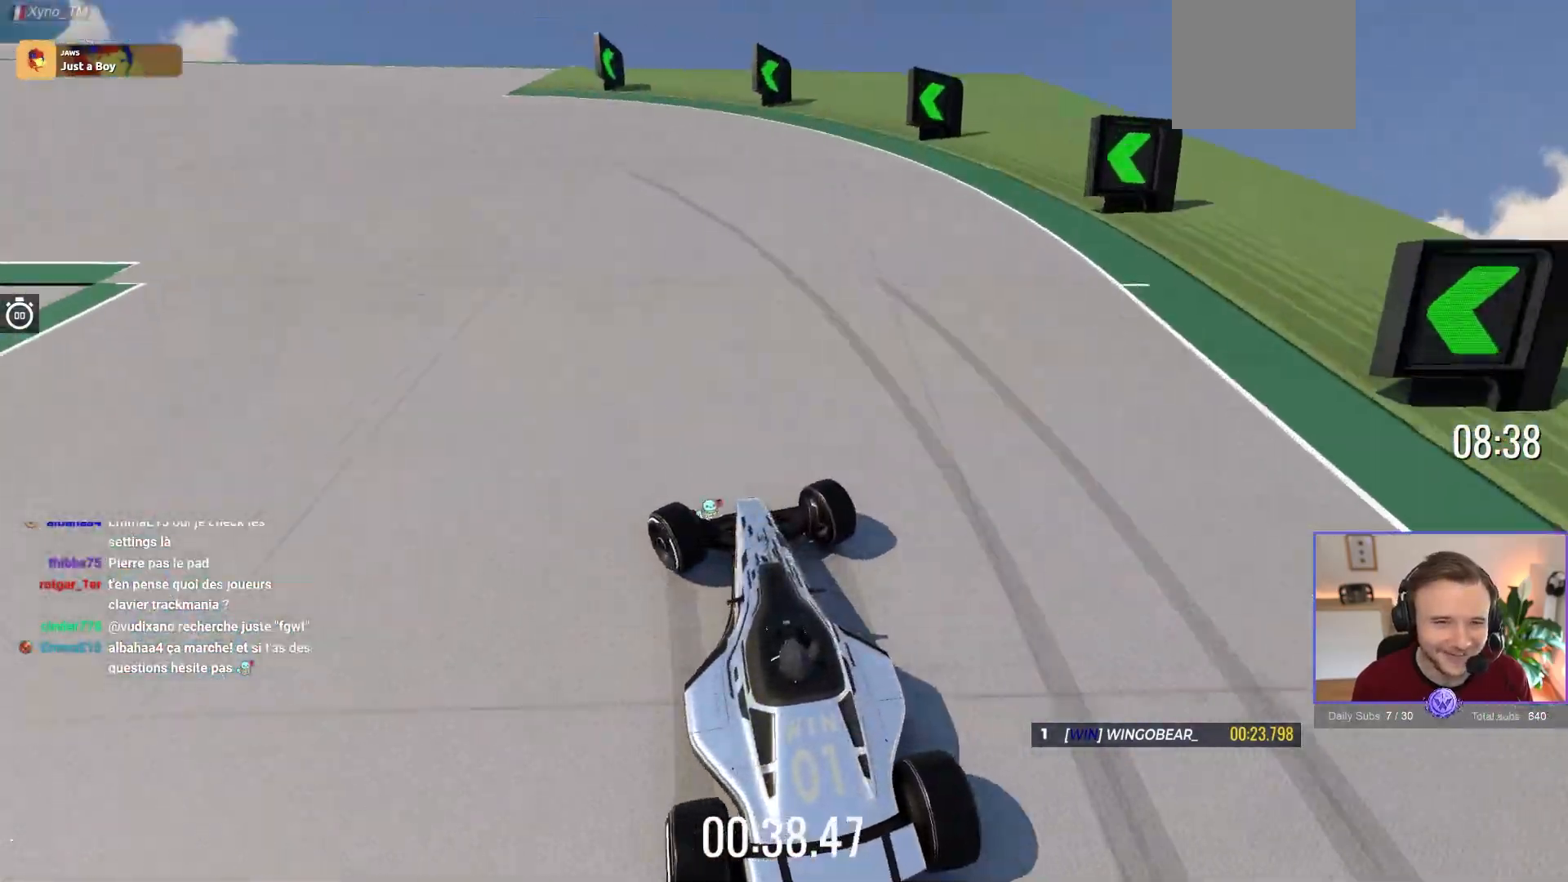
{"buttons": ["A"], "left_stick": "up-left", "events": []}
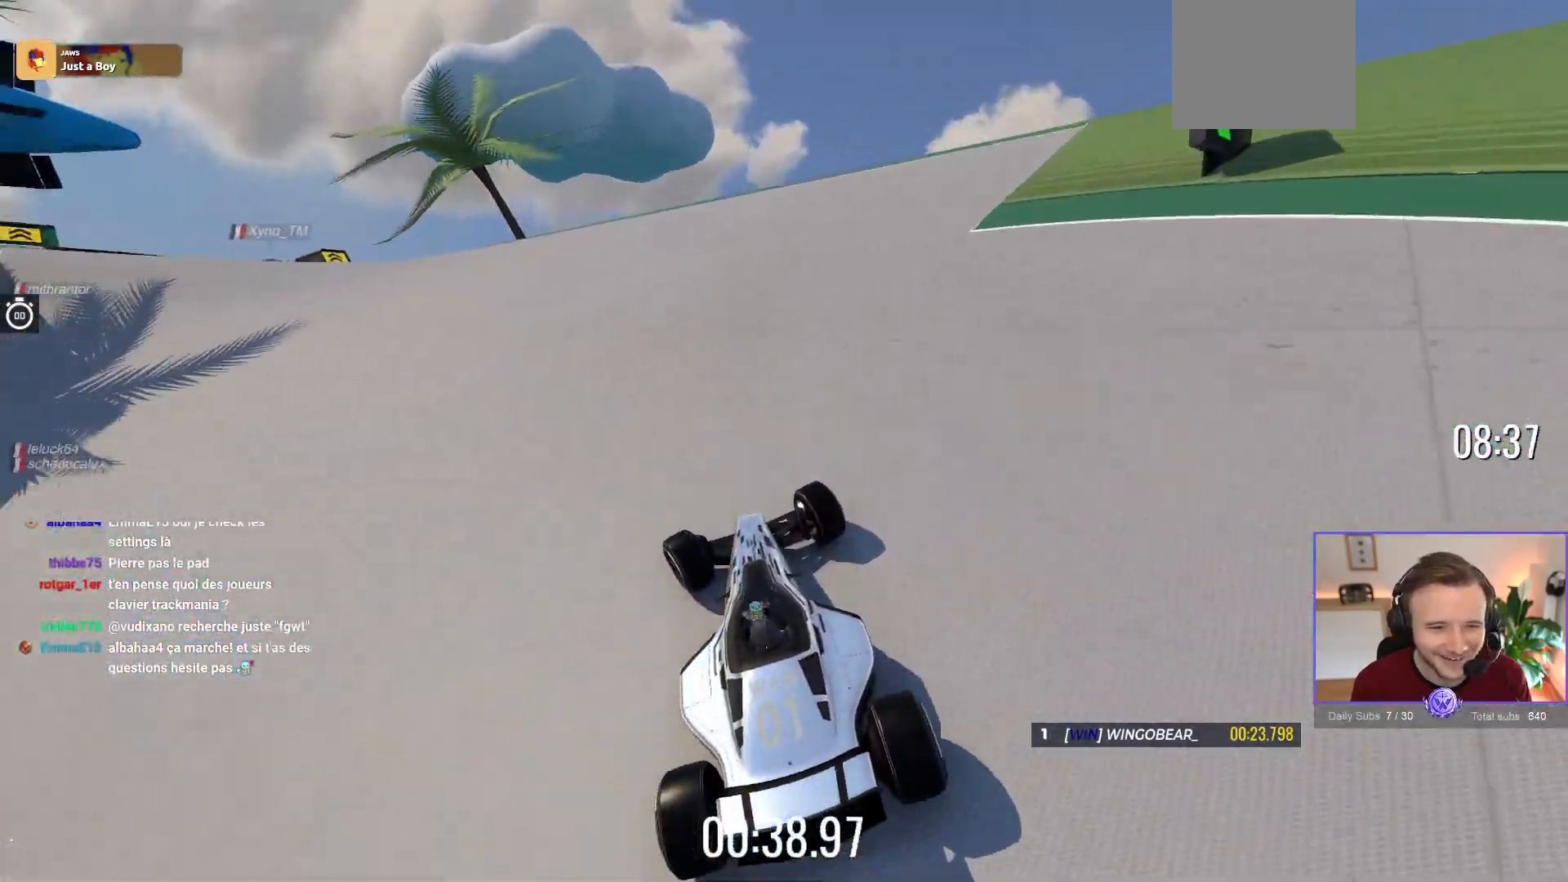
{"buttons": ["A"], "left_stick": "center", "events": [[117, "left_stick", "center"], [300, "left_stick", "up-left"], [417, "left_stick", "center"]]}
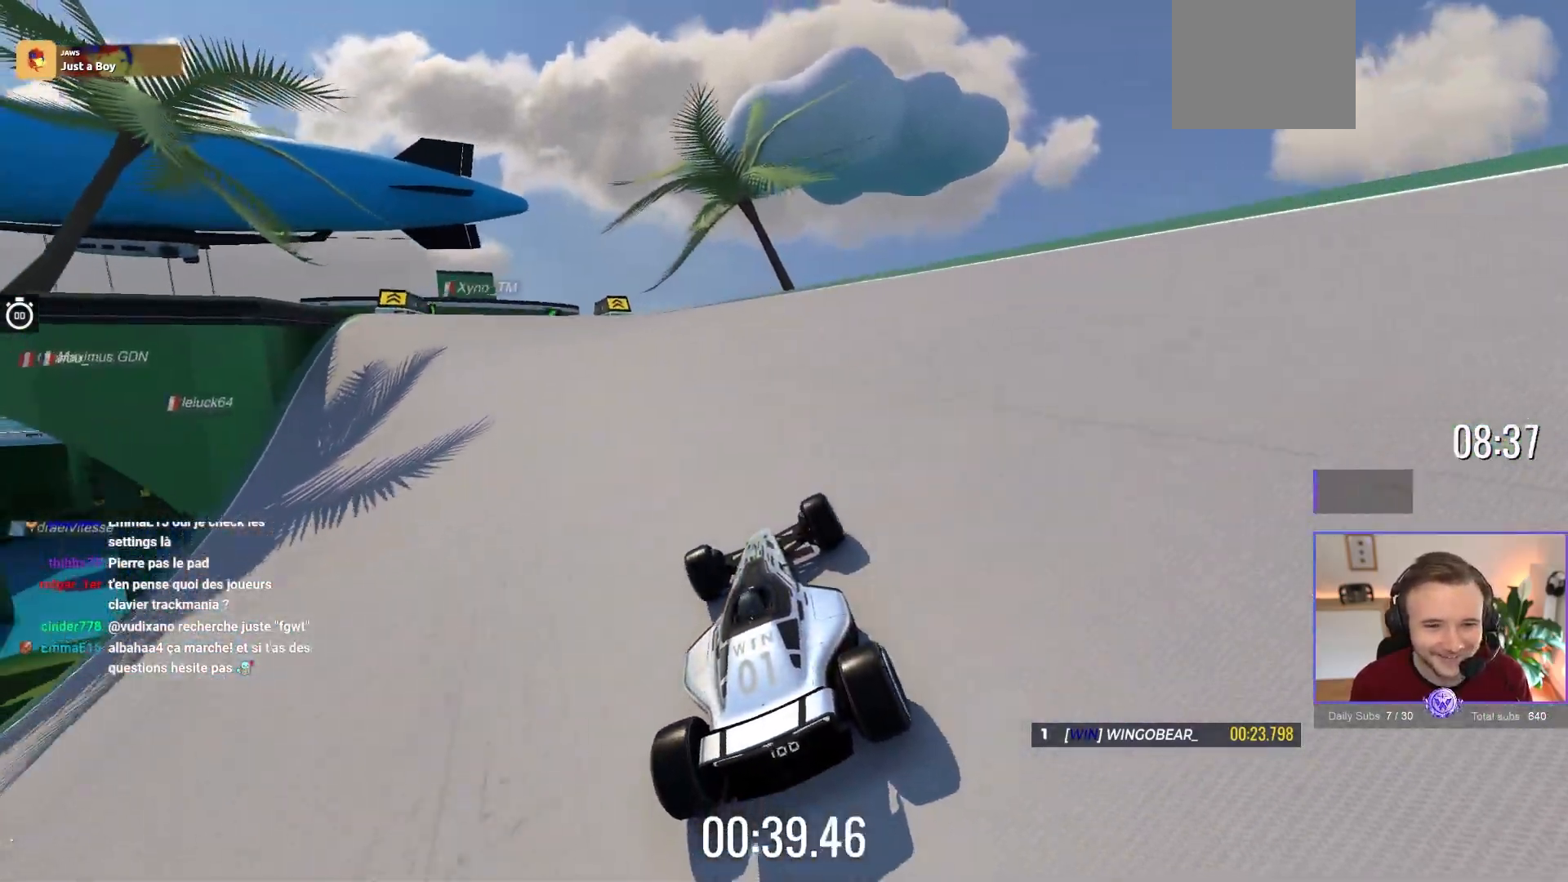
{"buttons": ["A"], "left_stick": "up-left", "events": [[133, "left_stick", "up-left"], [283, "left_stick", "center"], [483, "left_stick", "up-left"]]}
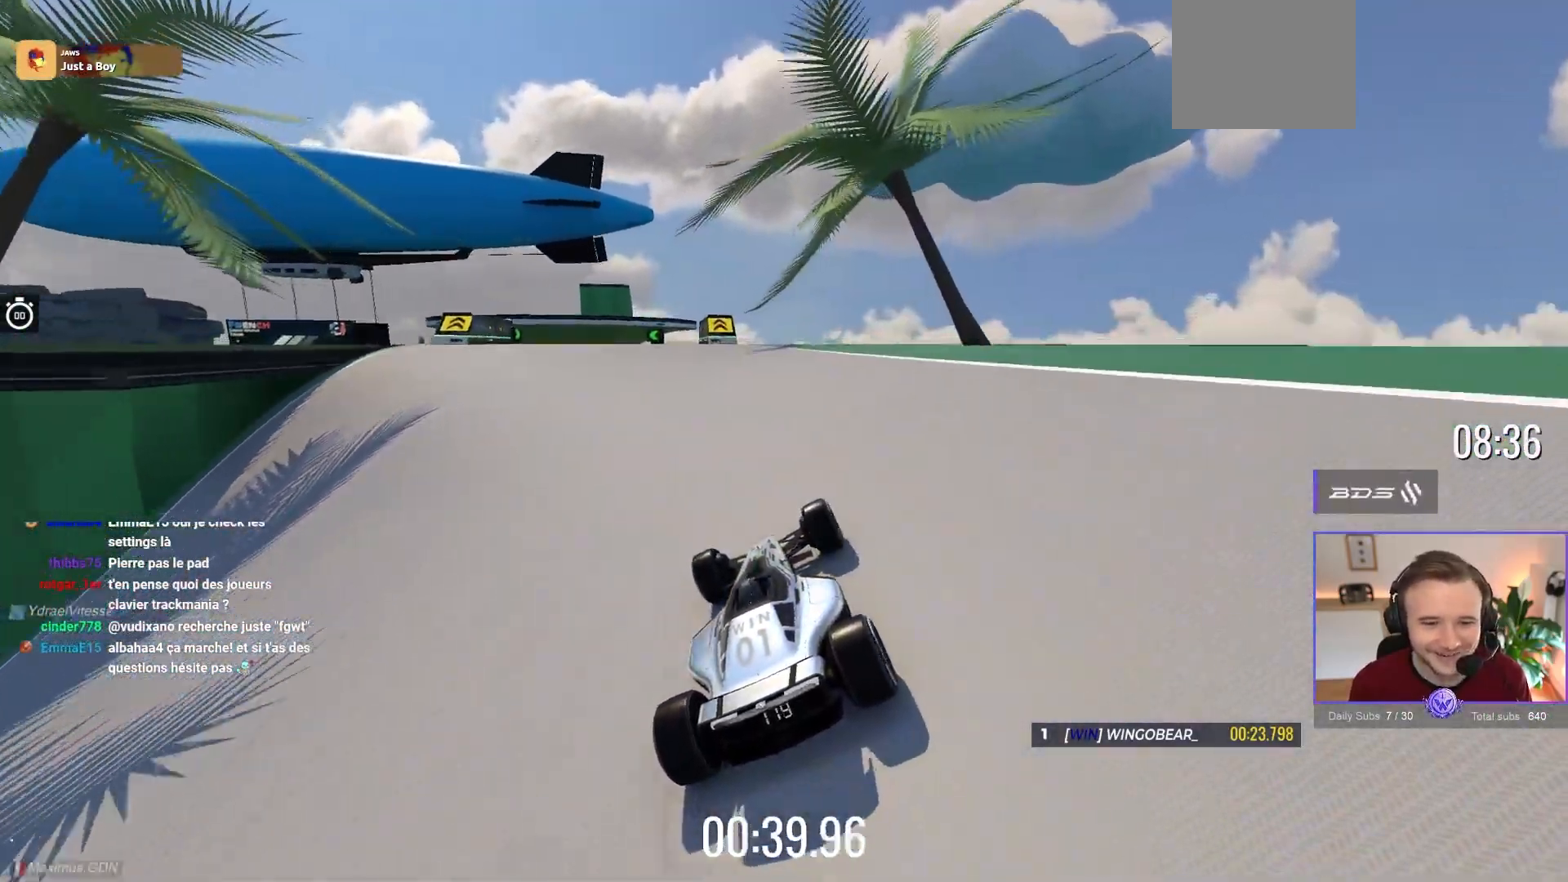
{"buttons": ["A"], "left_stick": "center", "events": [[83, "left_stick", "center"], [183, "left_stick", "down-right"], [250, "left_stick", "center"], [317, "left_stick", "left"], [467, "left_stick", "center"]]}
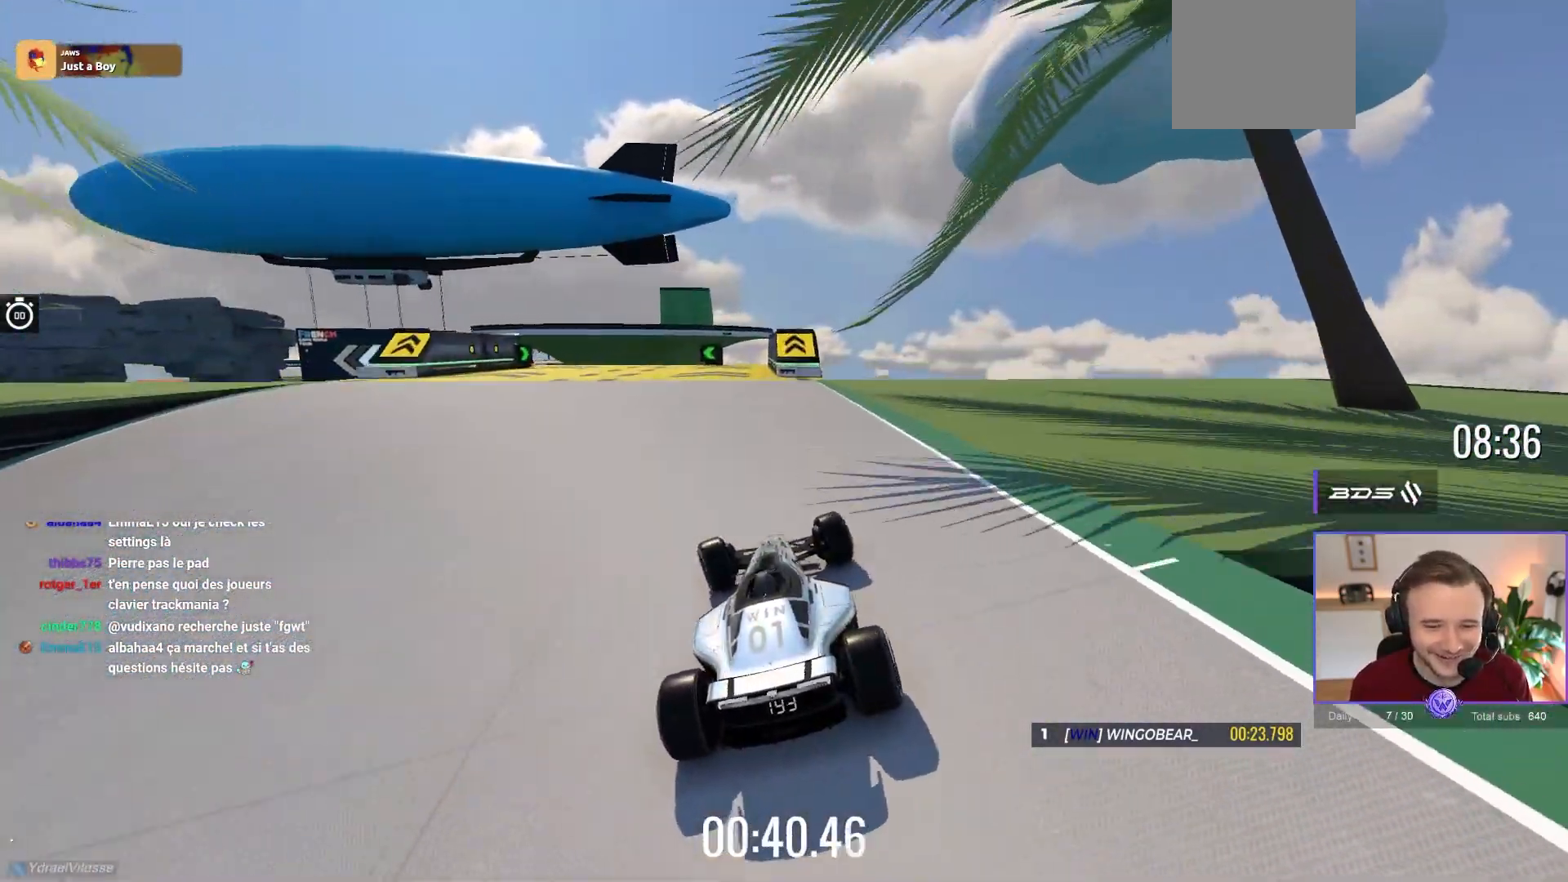
{"buttons": ["A"], "left_stick": "up-left", "events": [[167, "left_stick", "up-left"]]}
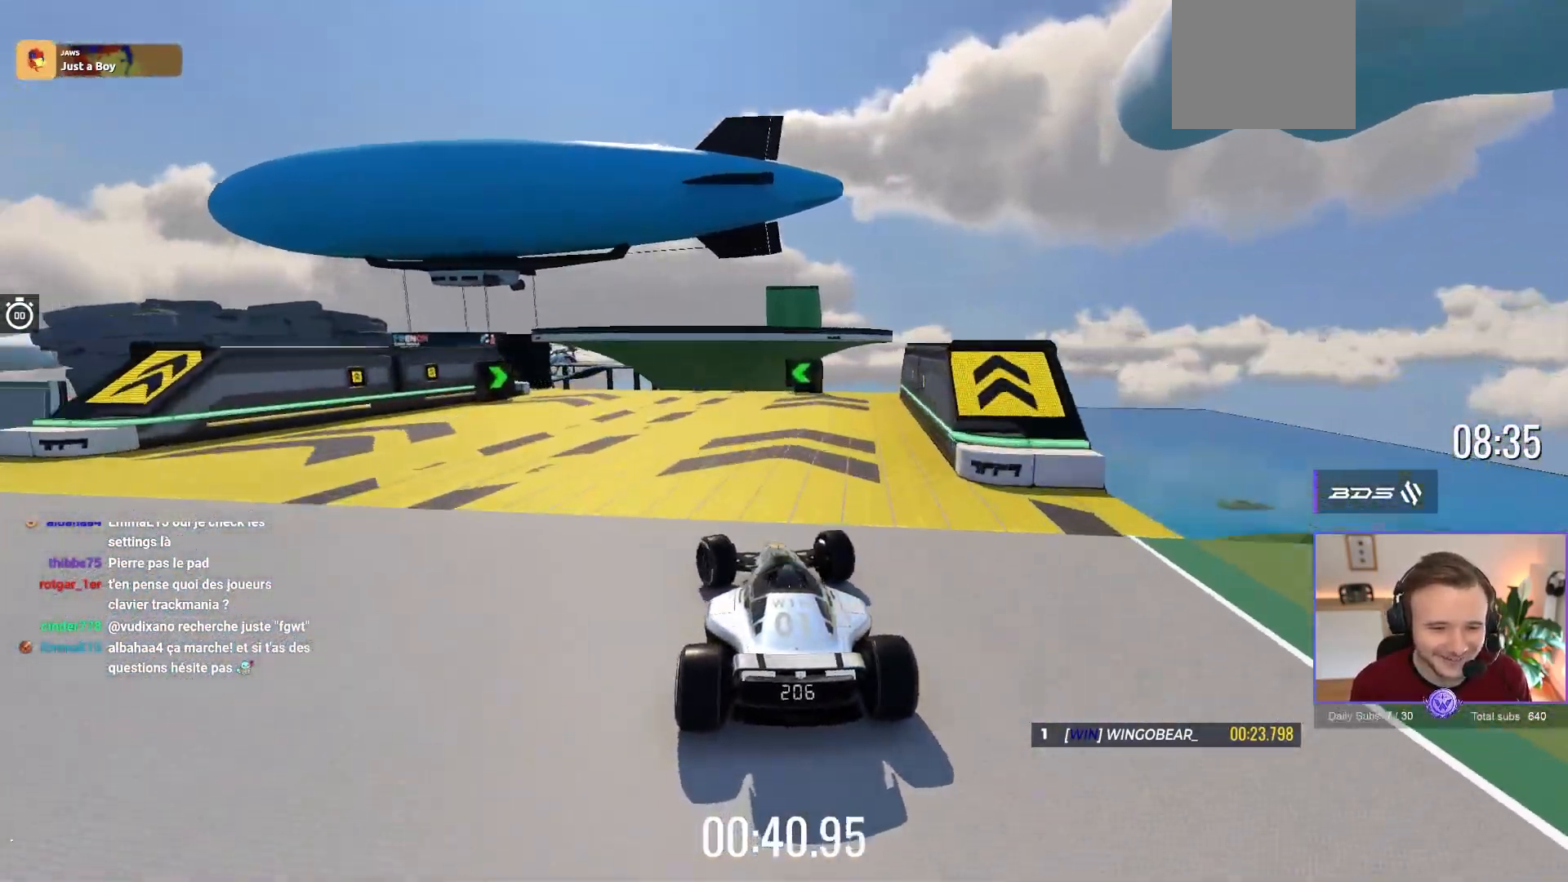
{"buttons": ["A"], "left_stick": "left", "events": [[400, "left_stick", "center"], [483, "left_stick", "left"]]}
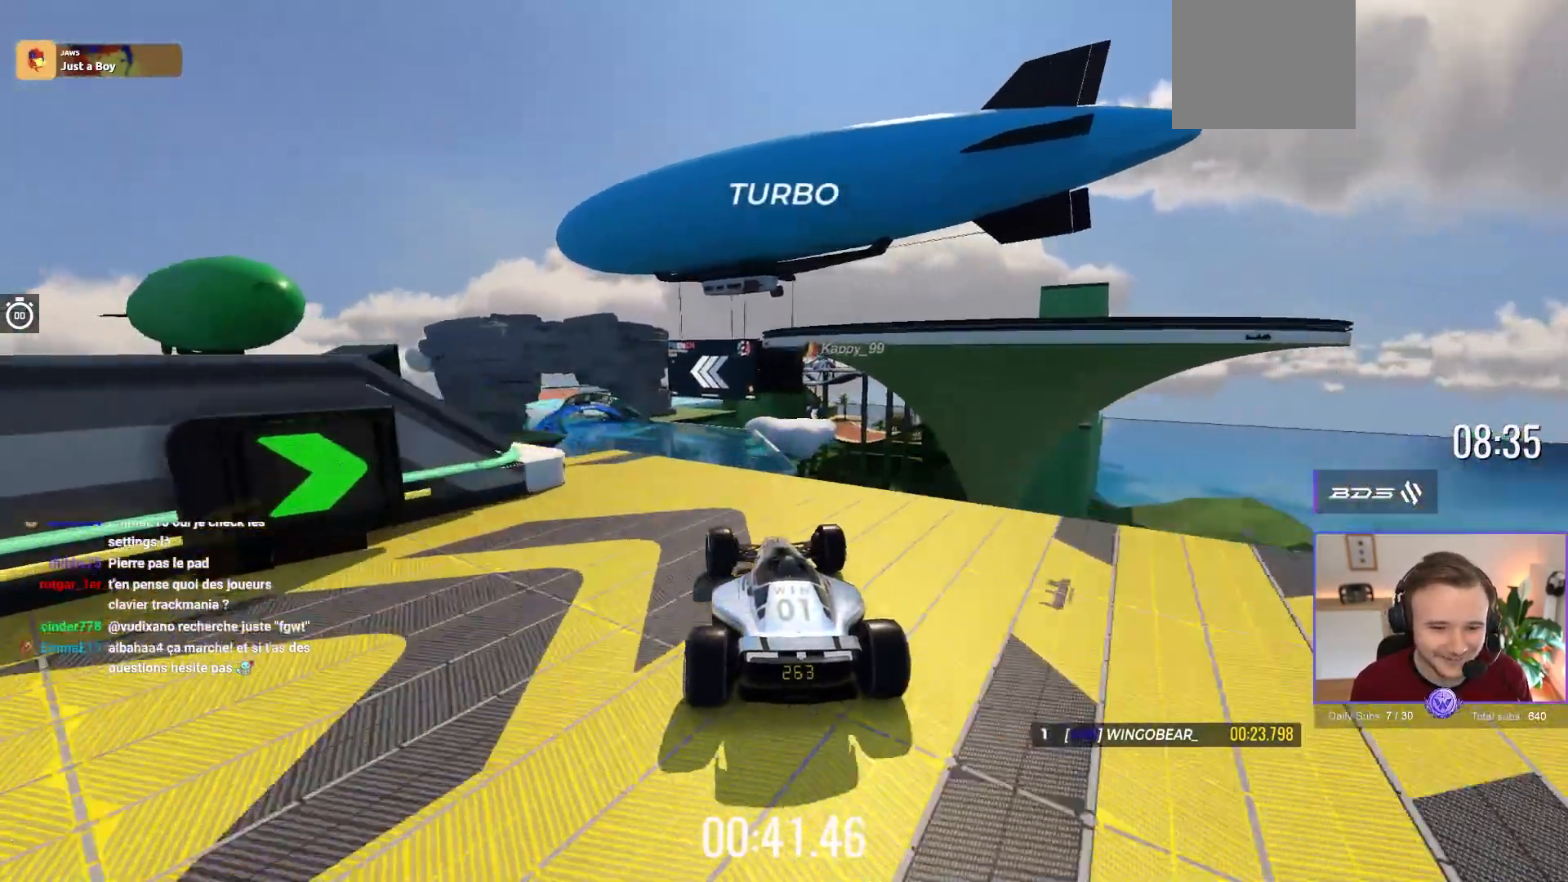
{"buttons": ["A"], "left_stick": "right", "events": [[50, "left_stick", "center"], [217, "R1", "down"], [283, "left_stick", "right"], [333, "R1", "up"]]}
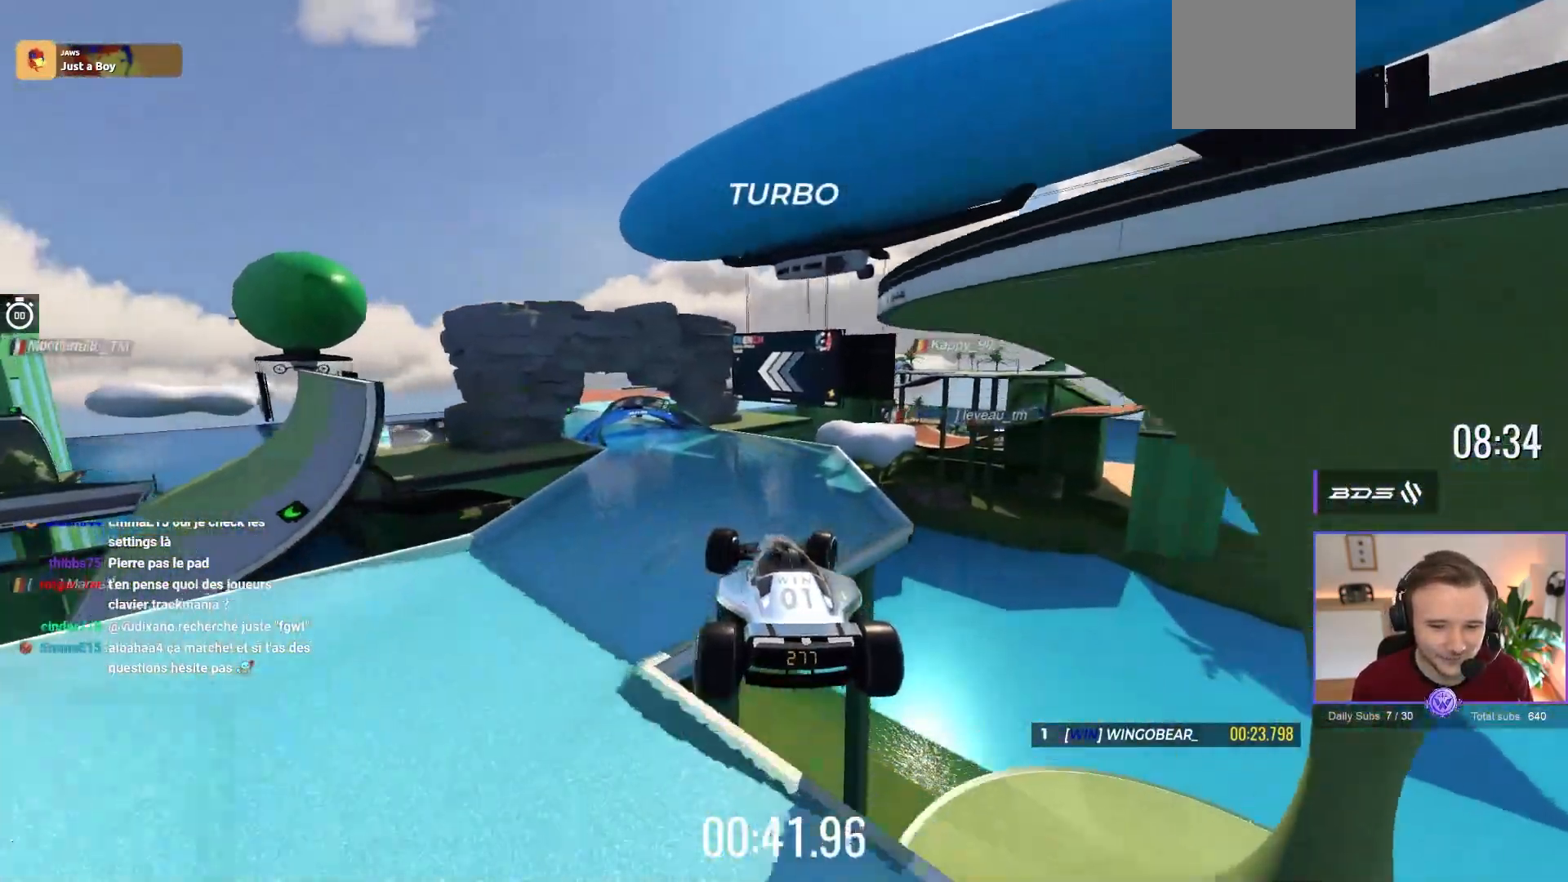
{"buttons": ["A"], "left_stick": "up-left", "events": [[50, "left_stick", "center"], [283, "left_stick", "up-left"]]}
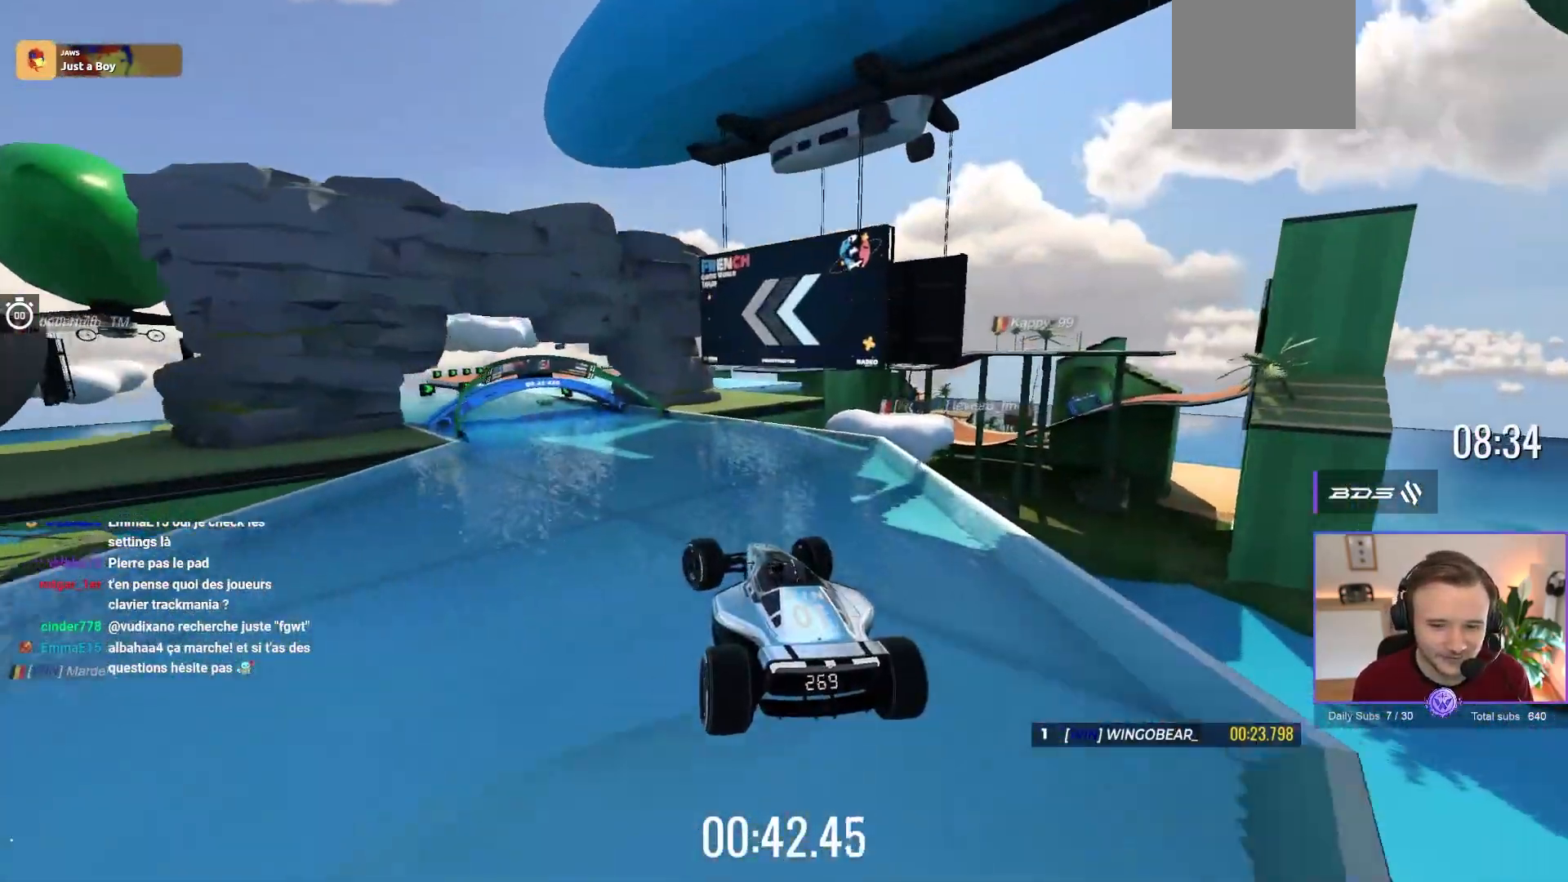
{"buttons": [], "left_stick": "up-left", "events": [[183, "A", "up"]]}
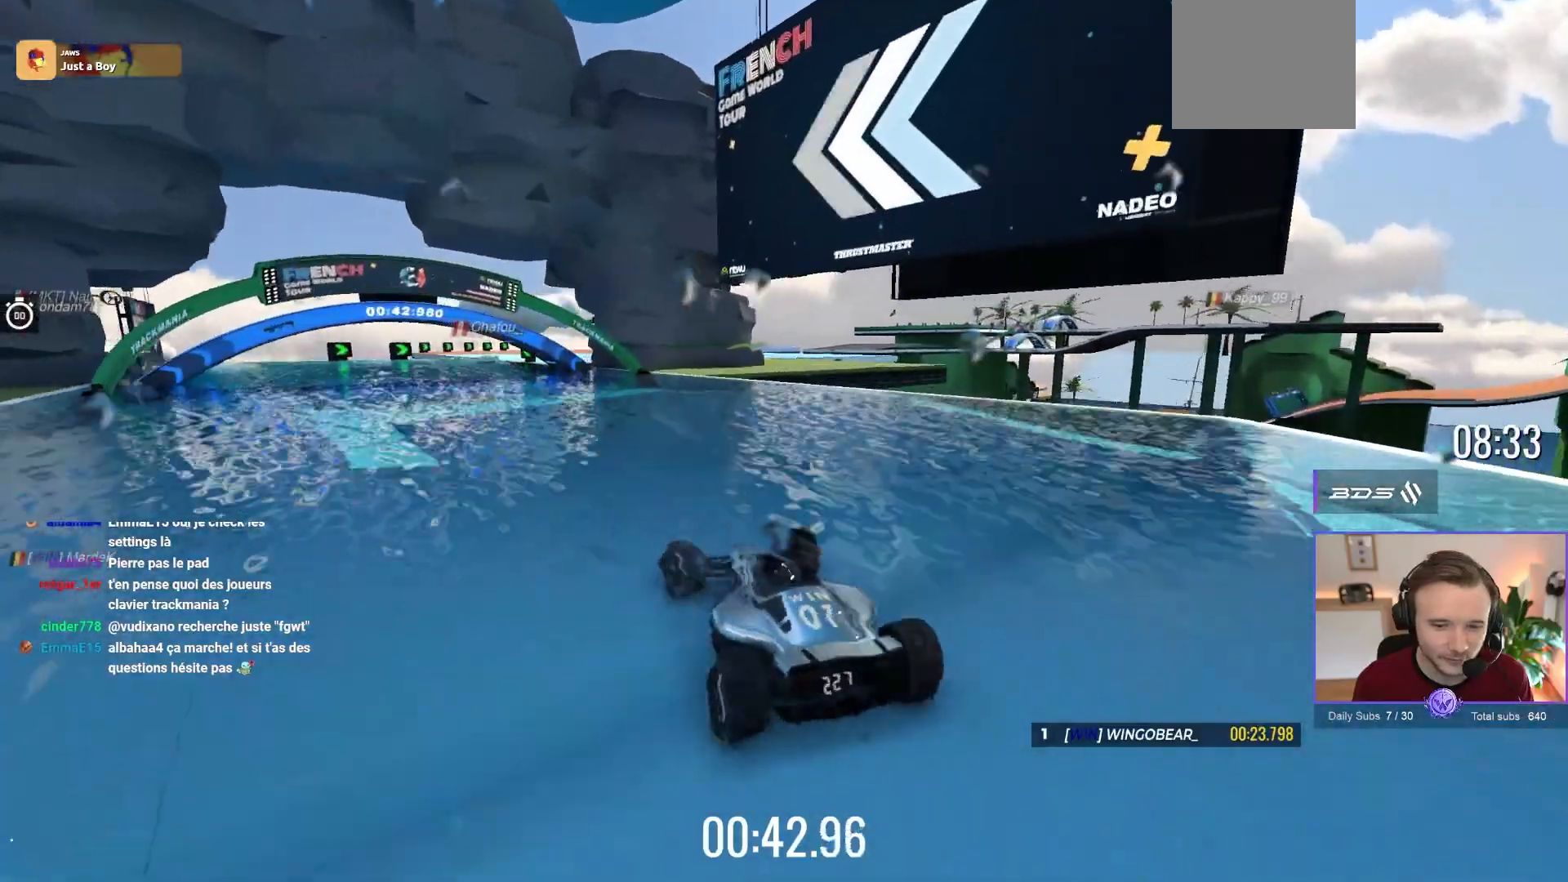
{"buttons": ["A"], "left_stick": "center", "events": [[350, "A", "down"], [483, "left_stick", "center"]]}
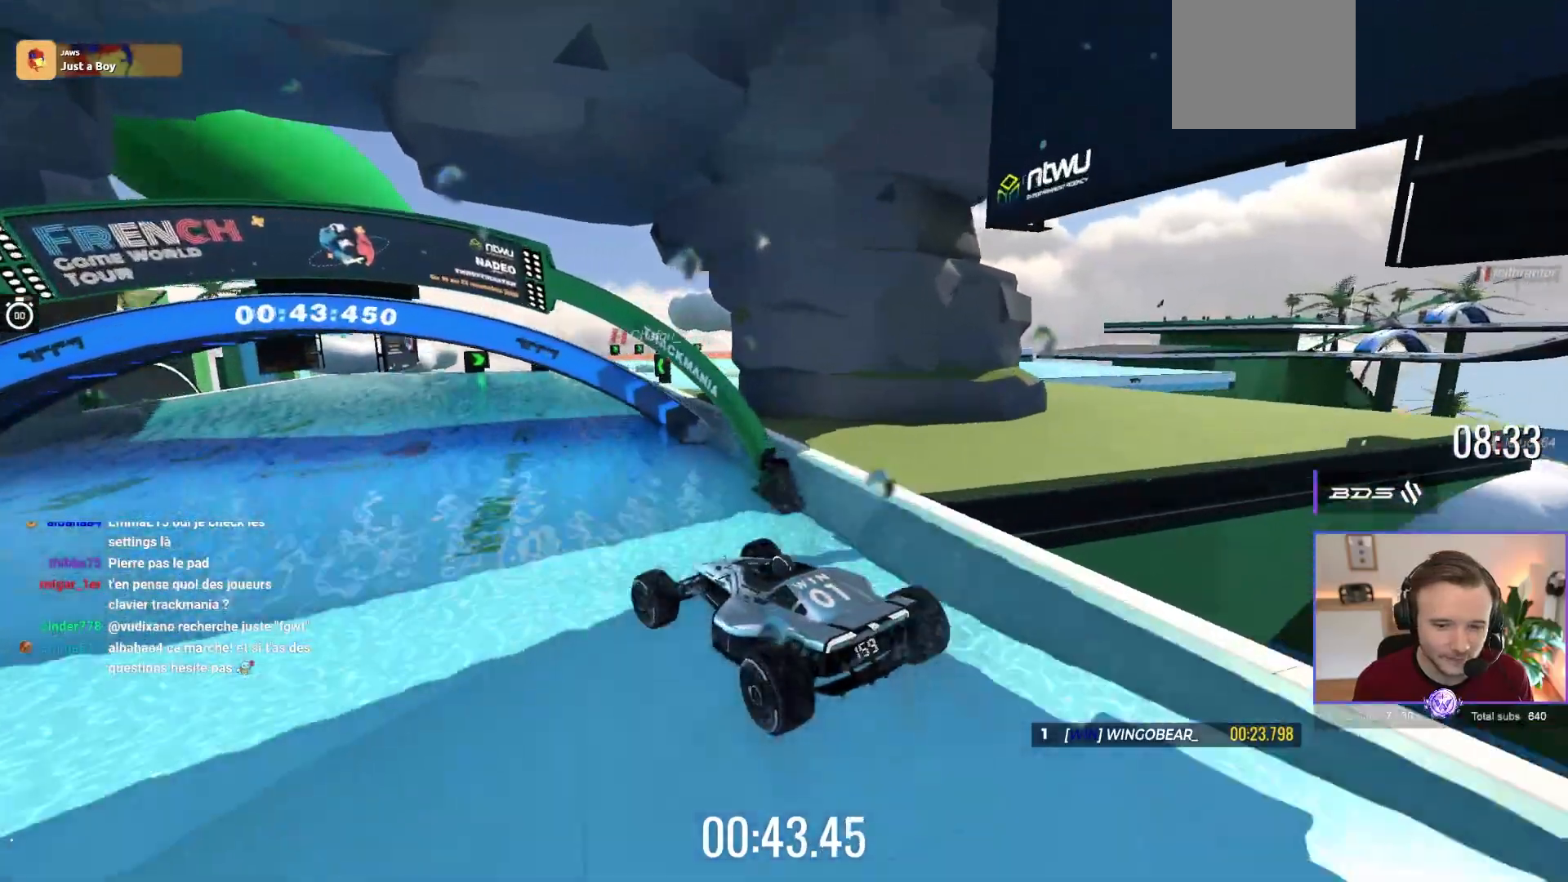
{"buttons": ["A"], "left_stick": "center", "events": [[133, "left_stick", "right"], [250, "L1", "down"], [250, "L2", "down"], [267, "left_stick", "center"], [400, "L1", "up"], [400, "L2", "up"]]}
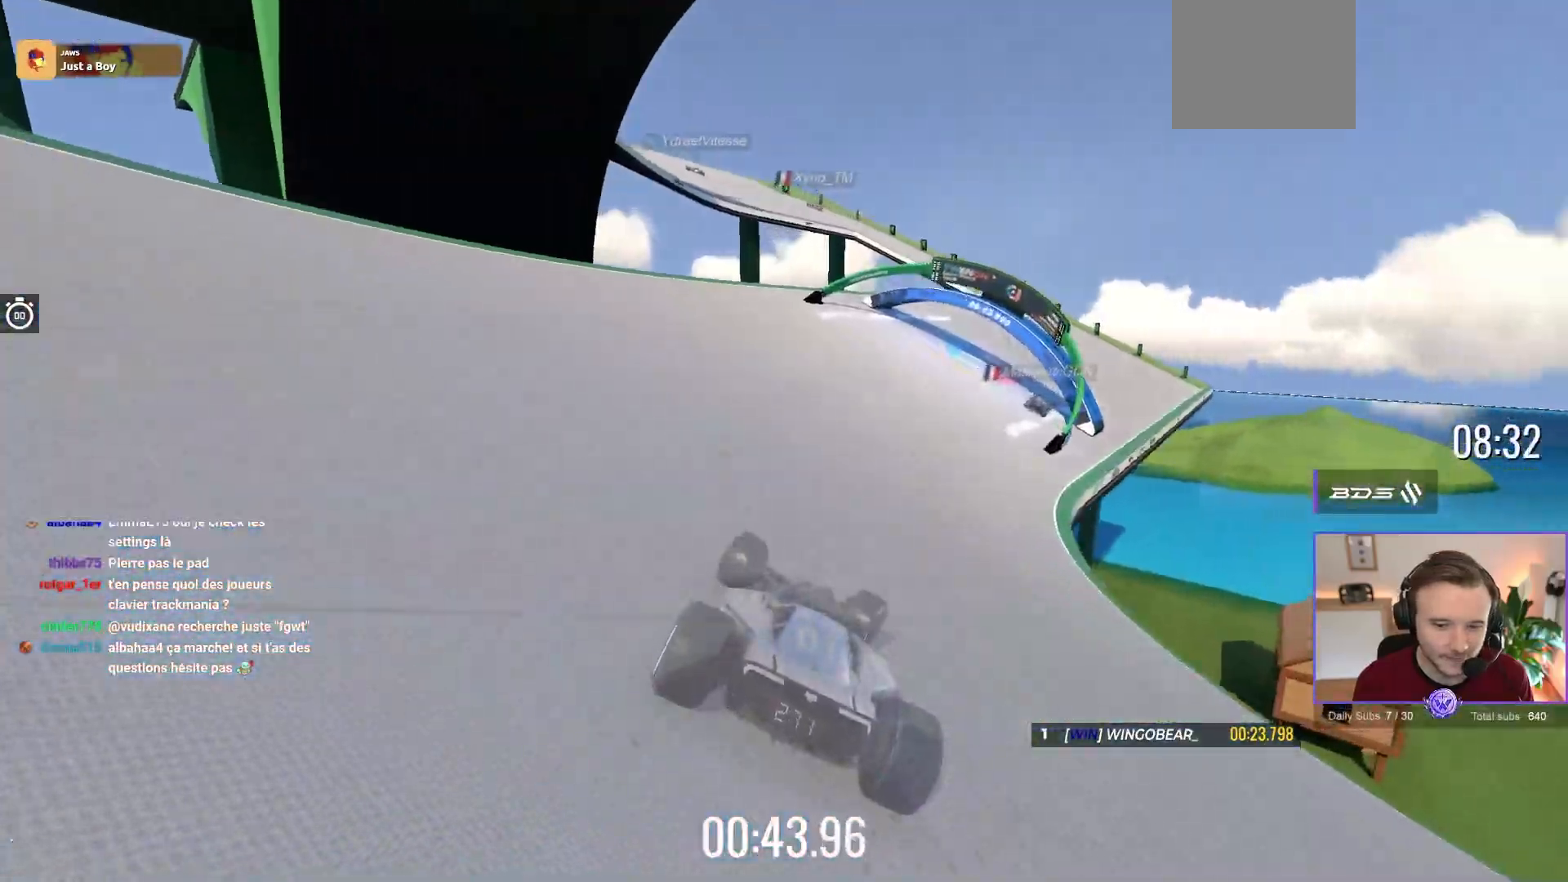
{"buttons": ["A"], "left_stick": "left", "events": [[300, "left_stick", "left"]]}
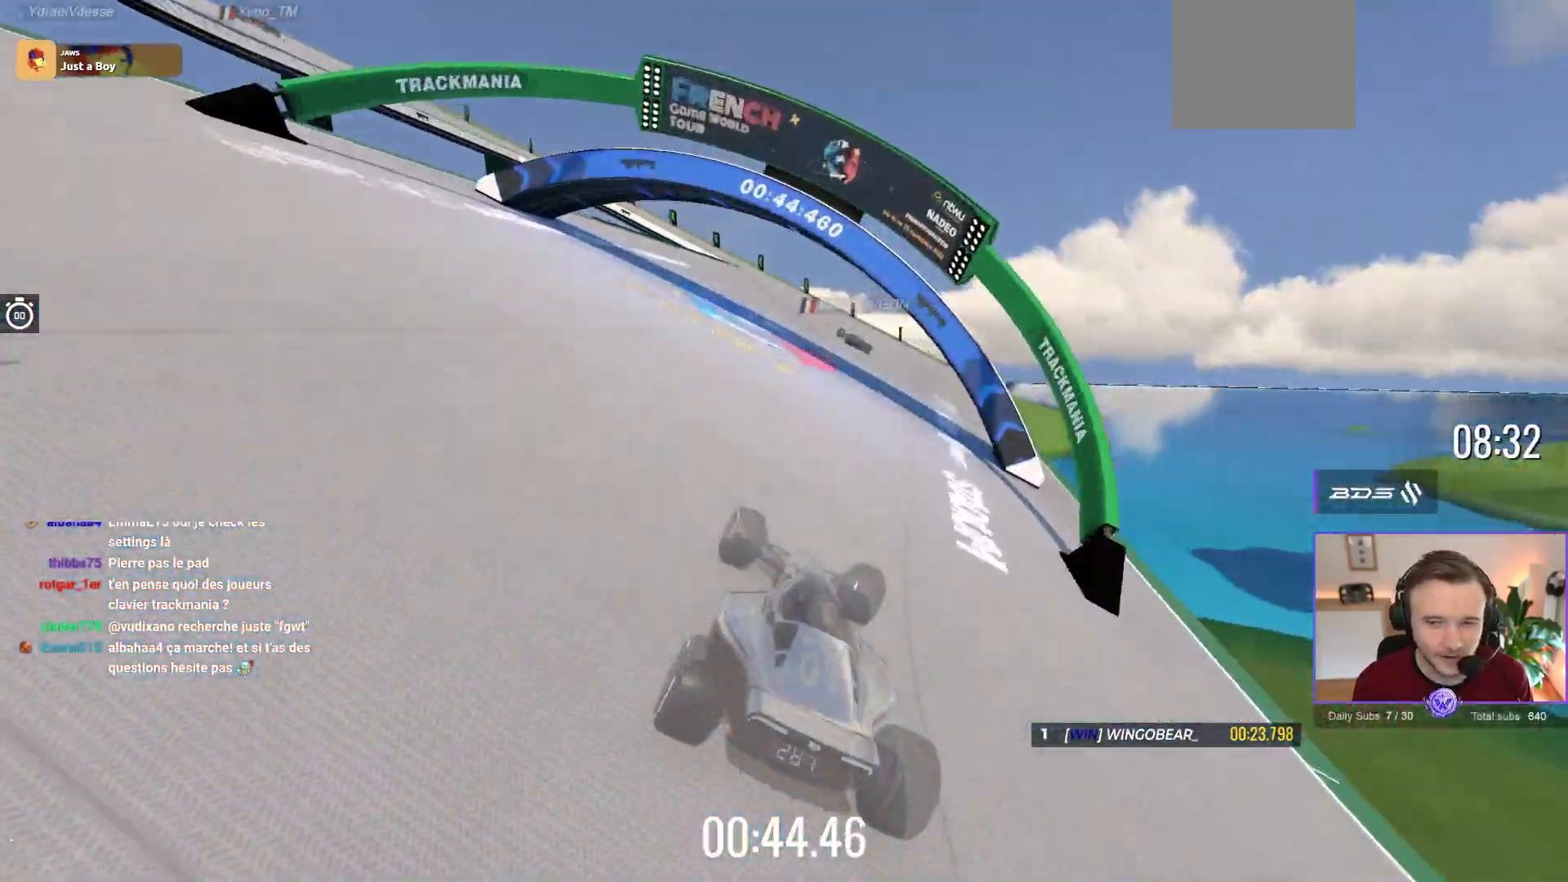
{"buttons": ["A", "R1"], "left_stick": "up-left", "events": [[217, "R1", "down"], [250, "left_stick", "up-left"]]}